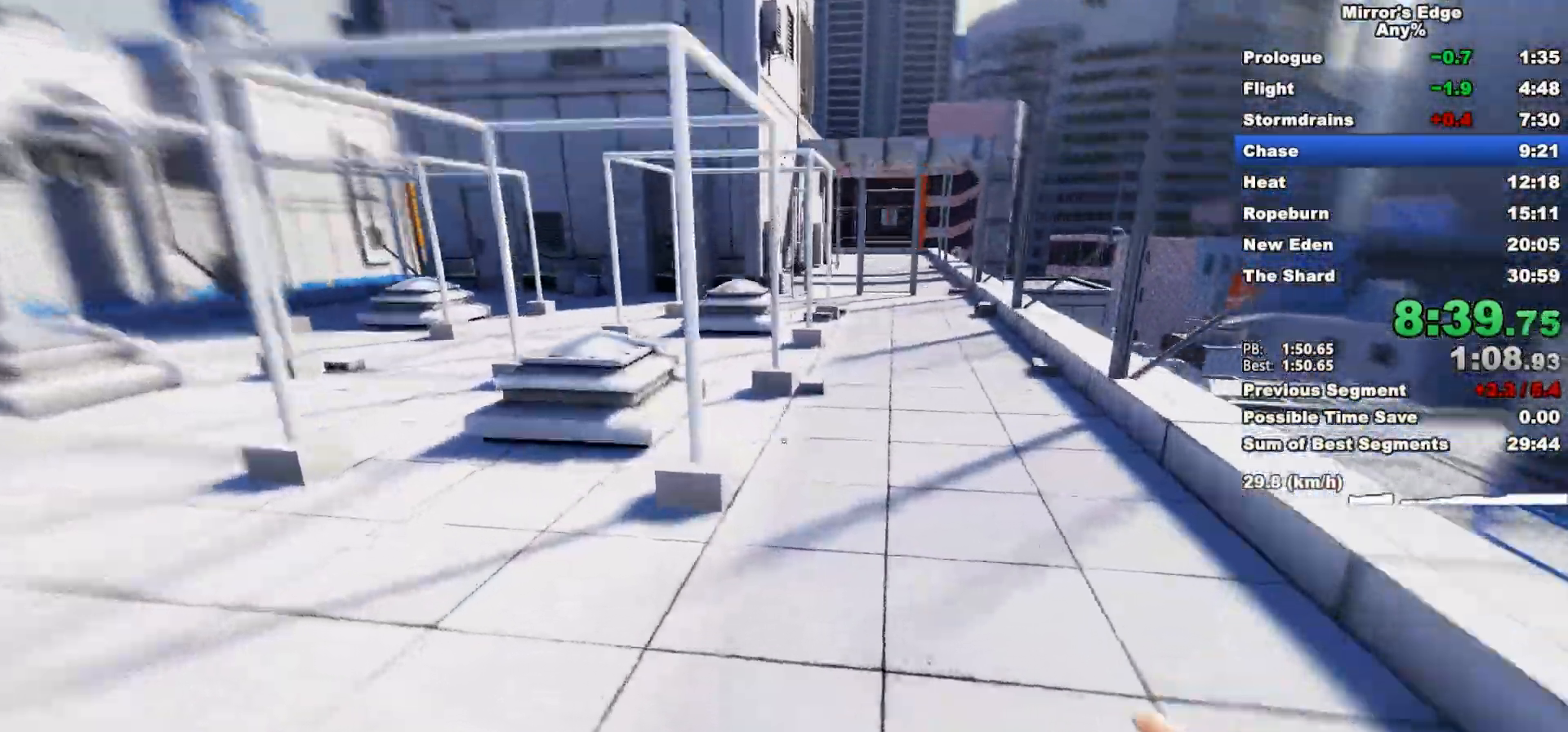
Gameplay with keyboard and mouse; each line is a JSON object with the keys and mouse buttons held at the frame after it. "events" lists presses ("down") and releases ("up") of "a", "d", "e", "q", "s", "shift", "space", "w", "mouse_left", "mouse_right", "mouse_wheel_up" and "mouse_wheel_down" between this image and that frame as [ms after this image, input, new state], when the widget could be followed in between. "mouse_left", "mouse_right", "mouse_wheel_up", "mouse_wheel_down" = the "left", "right", "wheel_up", "wheel_down" buttons of the "mouse" list. No other keys are recorded. Mouse movement is not recorded.
{"keys": ["w"], "mouse": ["wheel_down"], "events": [[333, "mouse_wheel_down", "down"]]}
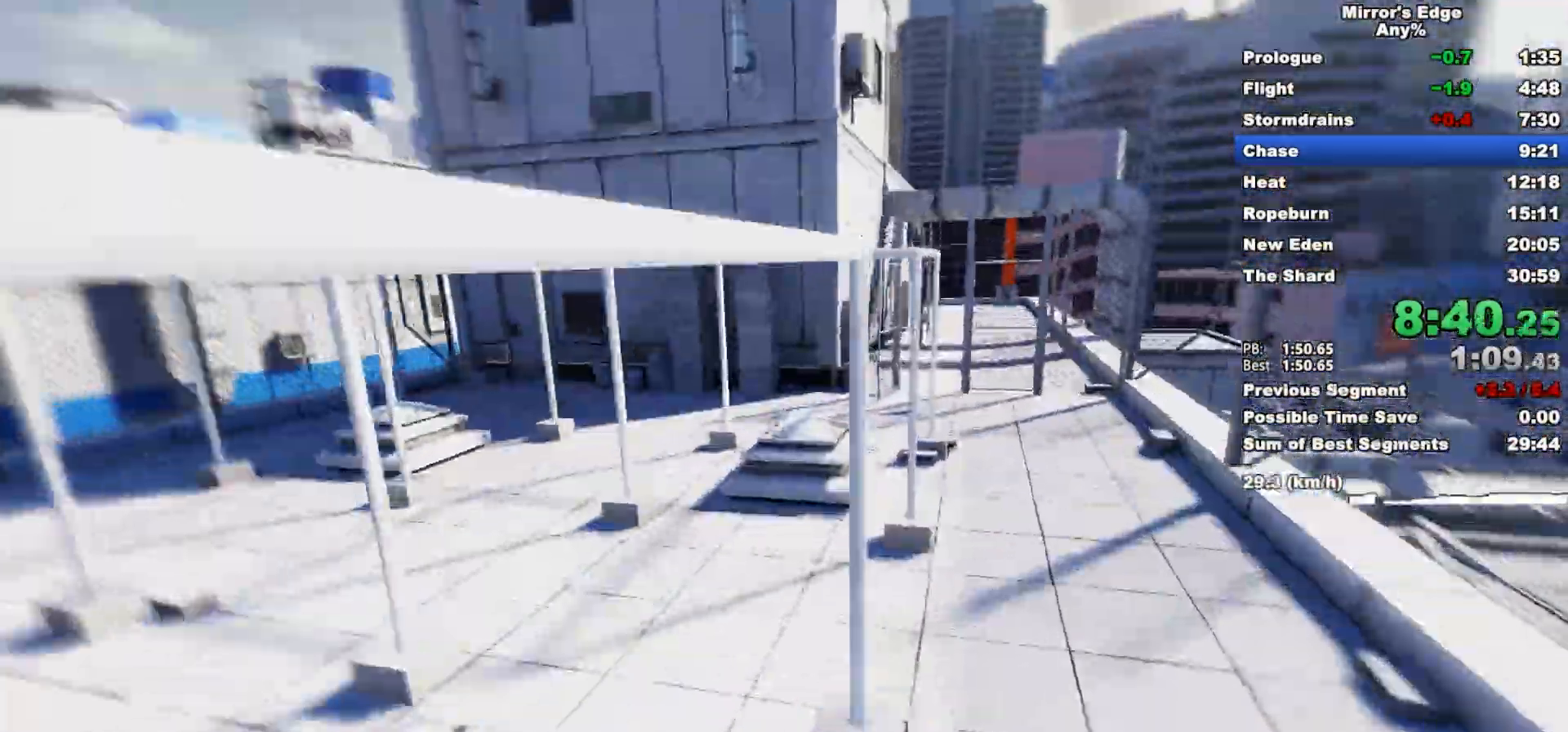
{"keys": ["w"], "mouse": [], "events": [[267, "mouse_wheel_down", "up"]]}
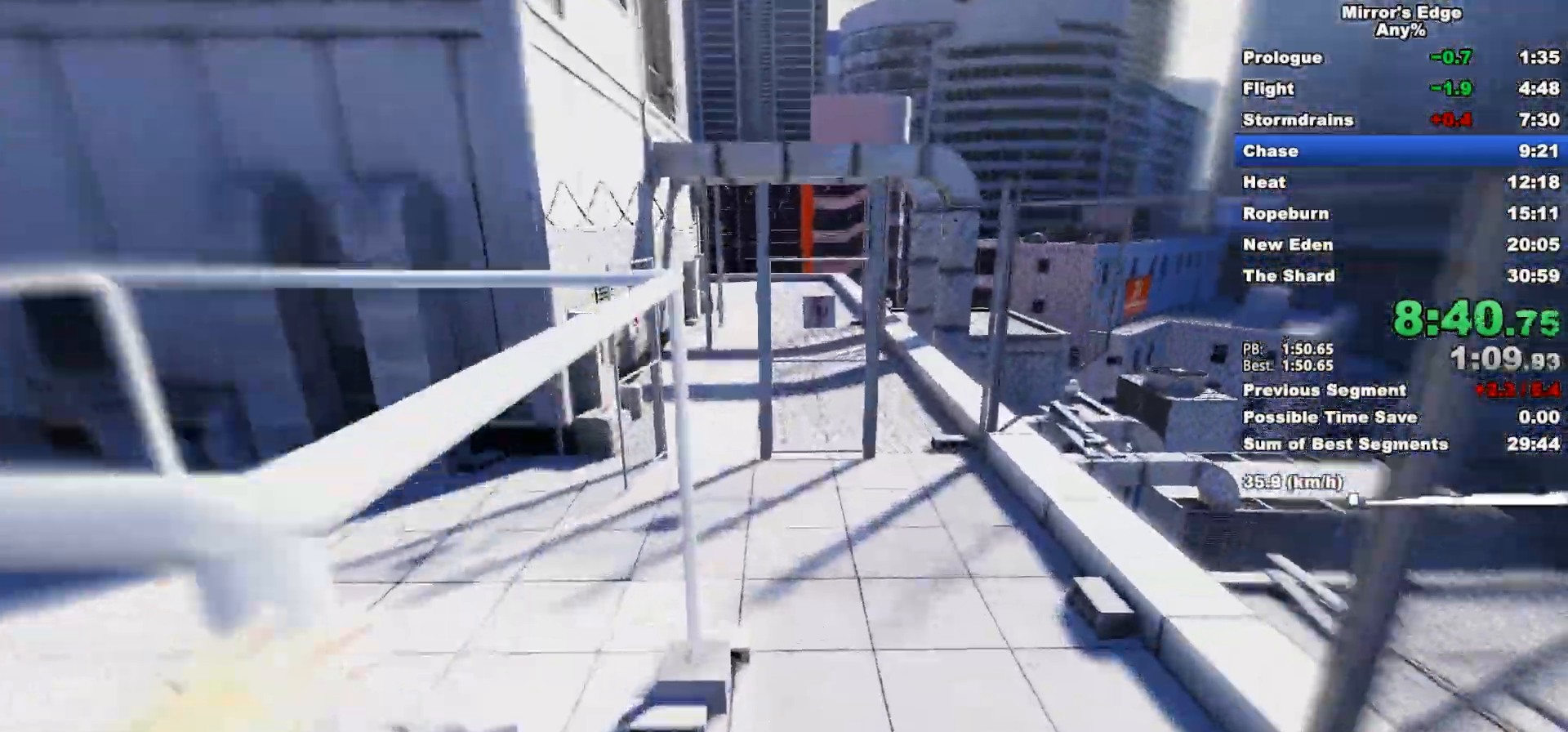
{"keys": ["w"], "mouse": [], "events": []}
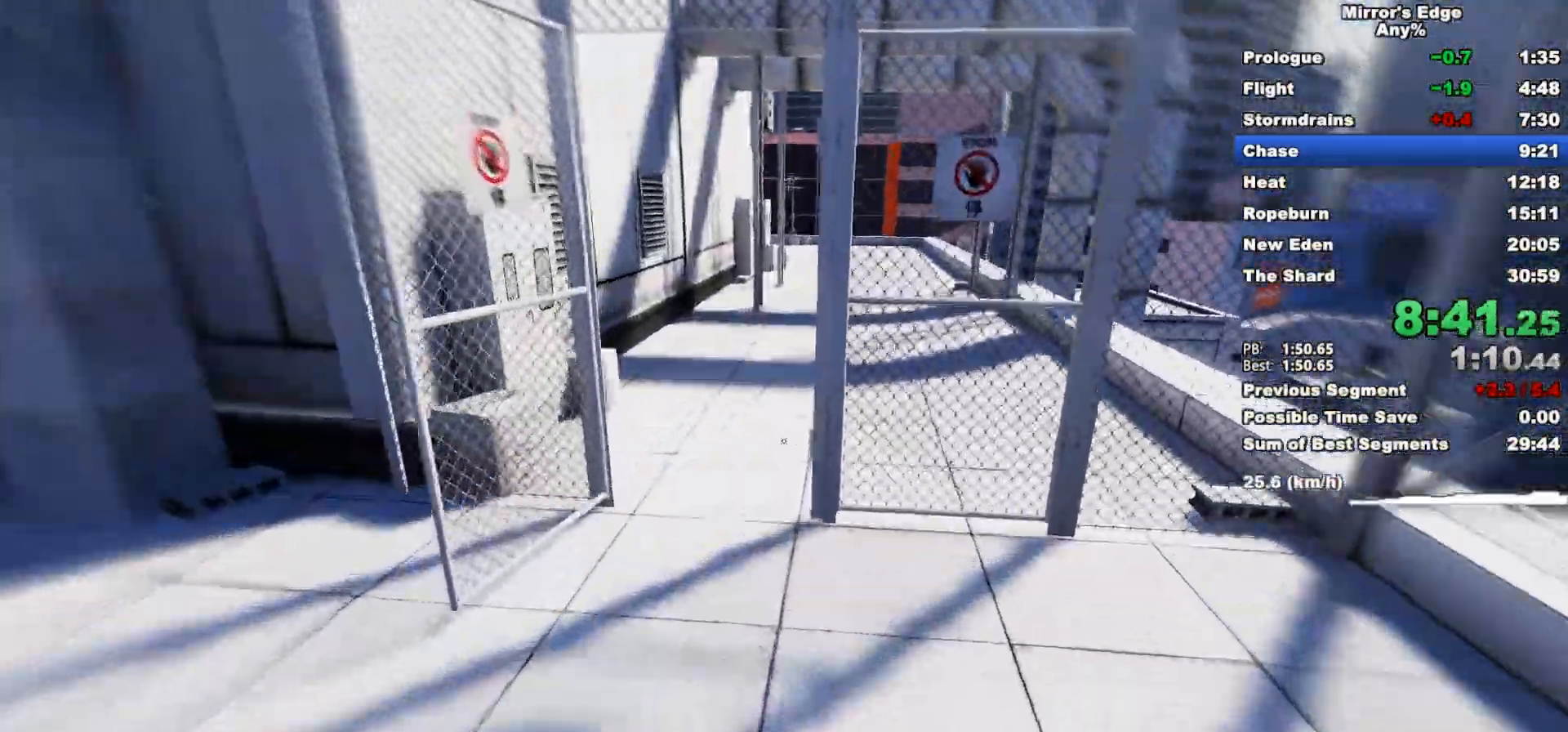
{"keys": ["w"], "mouse": ["wheel_down"], "events": [[433, "mouse_wheel_down", "down"]]}
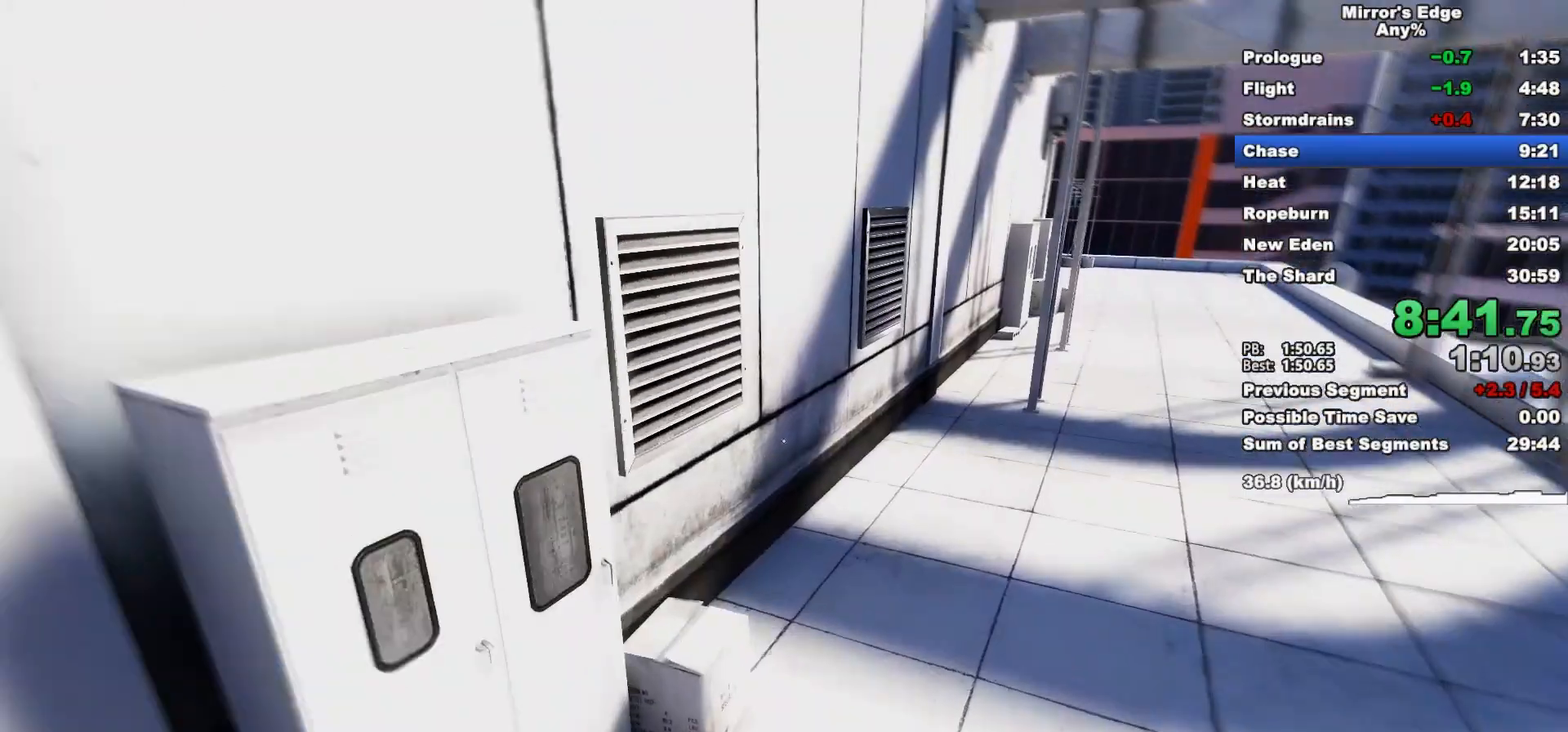
{"keys": ["w"], "mouse": [], "events": [[267, "mouse_wheel_down", "up"]]}
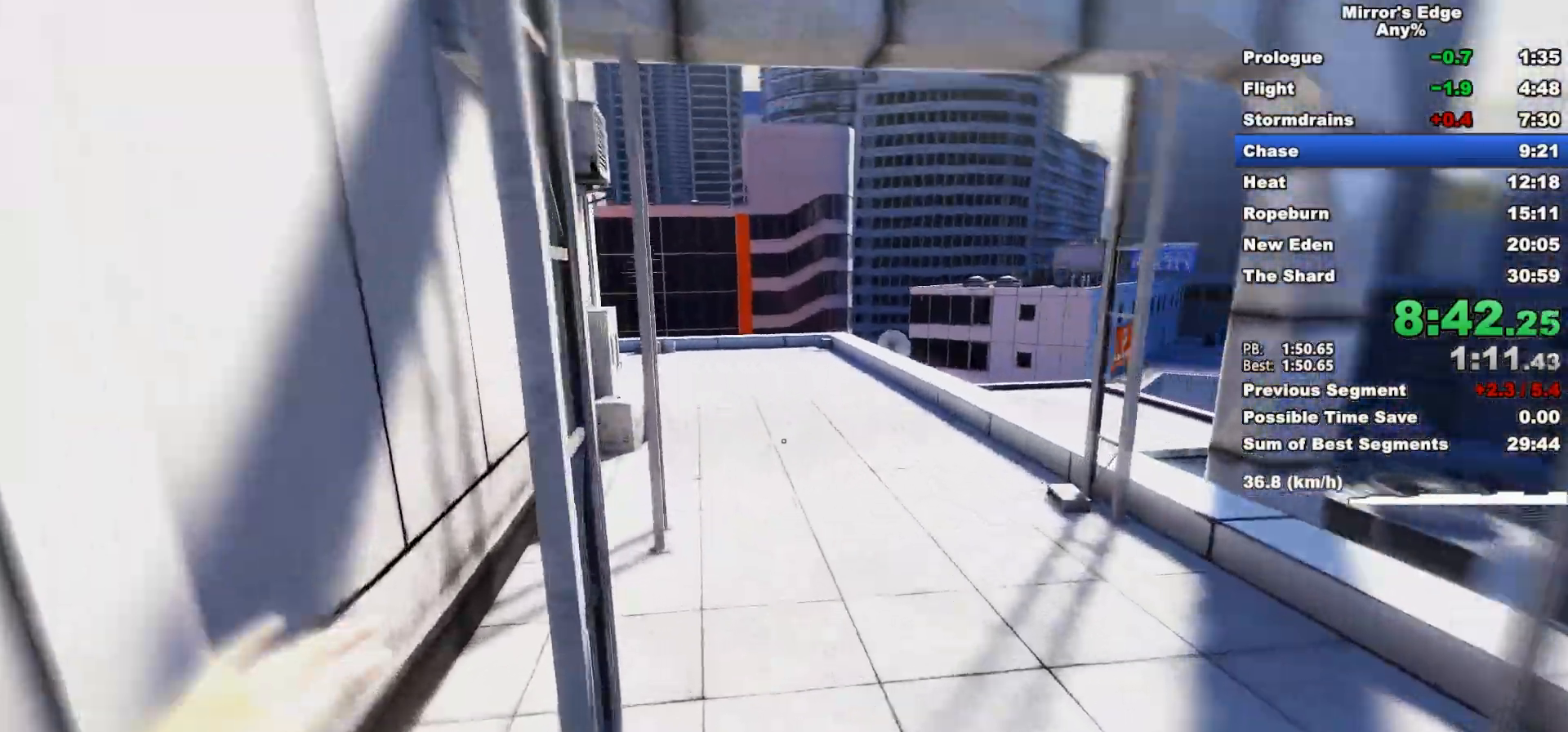
{"keys": ["w"], "mouse": [], "events": []}
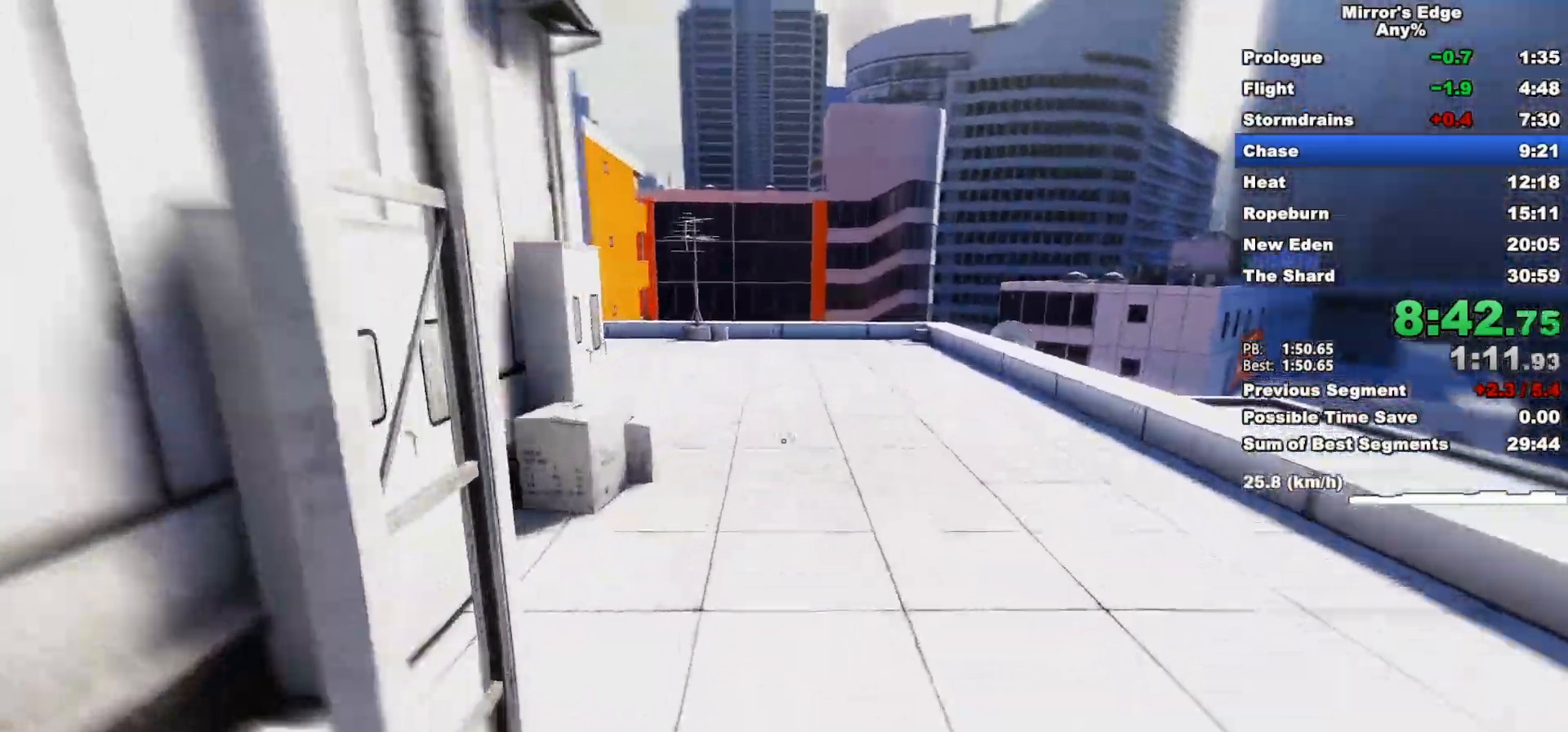
{"keys": ["w"], "mouse": ["wheel_down"], "events": [[150, "mouse_wheel_down", "down"]]}
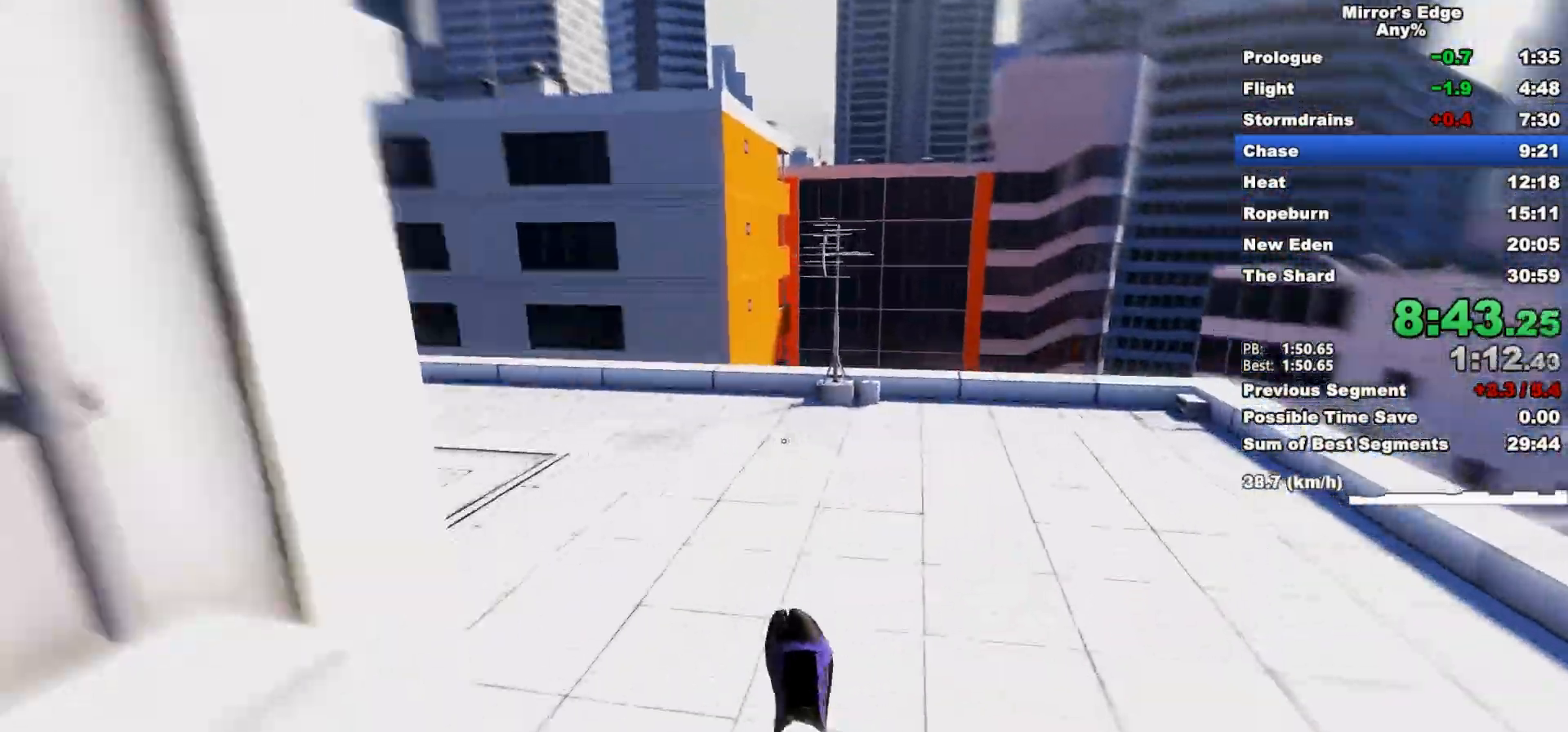
{"keys": ["a"], "mouse": [], "events": [[17, "a", "down"], [17, "w", "up"], [67, "mouse_wheel_down", "up"], [350, "space", "down"], [500, "space", "up"]]}
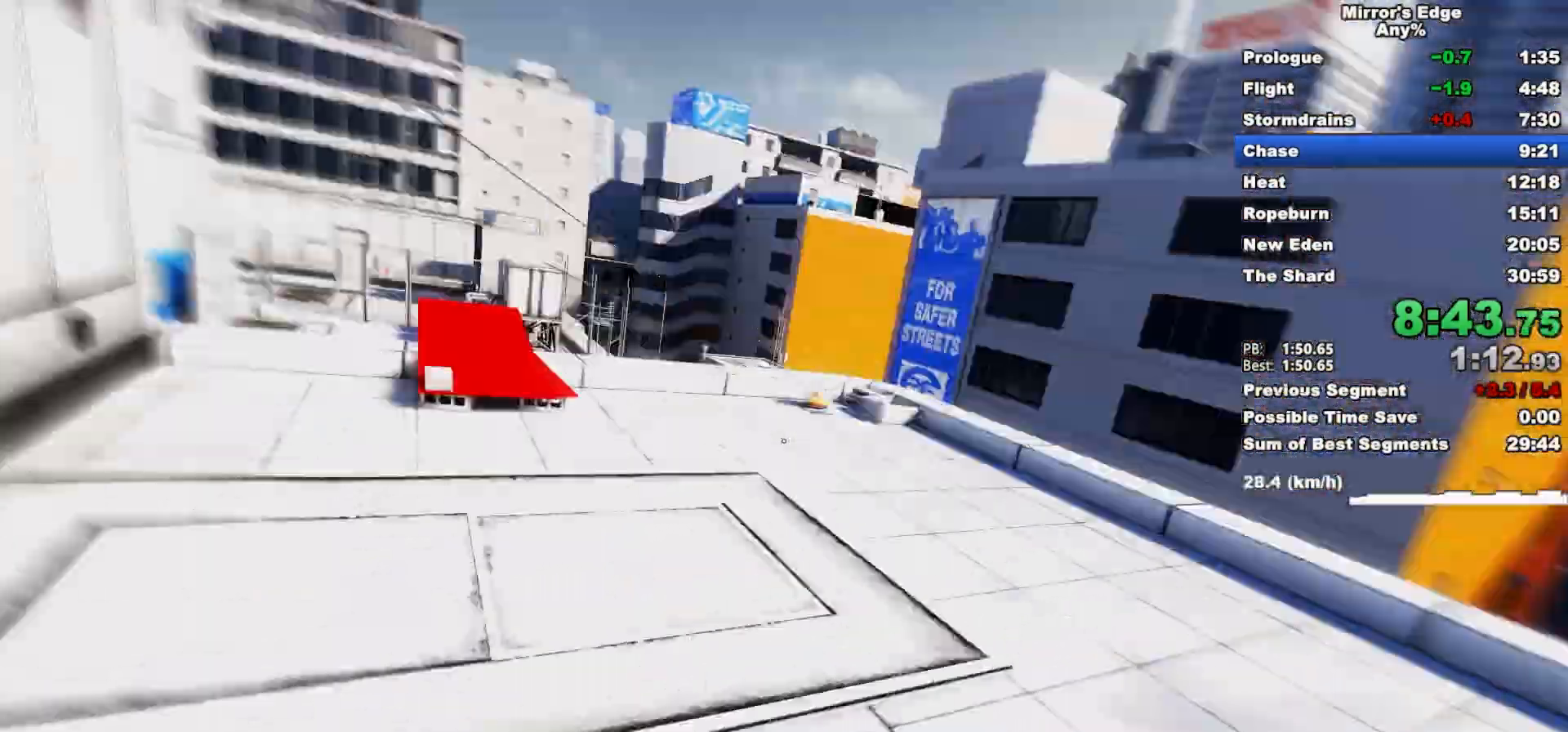
{"keys": ["w"], "mouse": [], "events": [[33, "a", "up"], [33, "w", "down"]]}
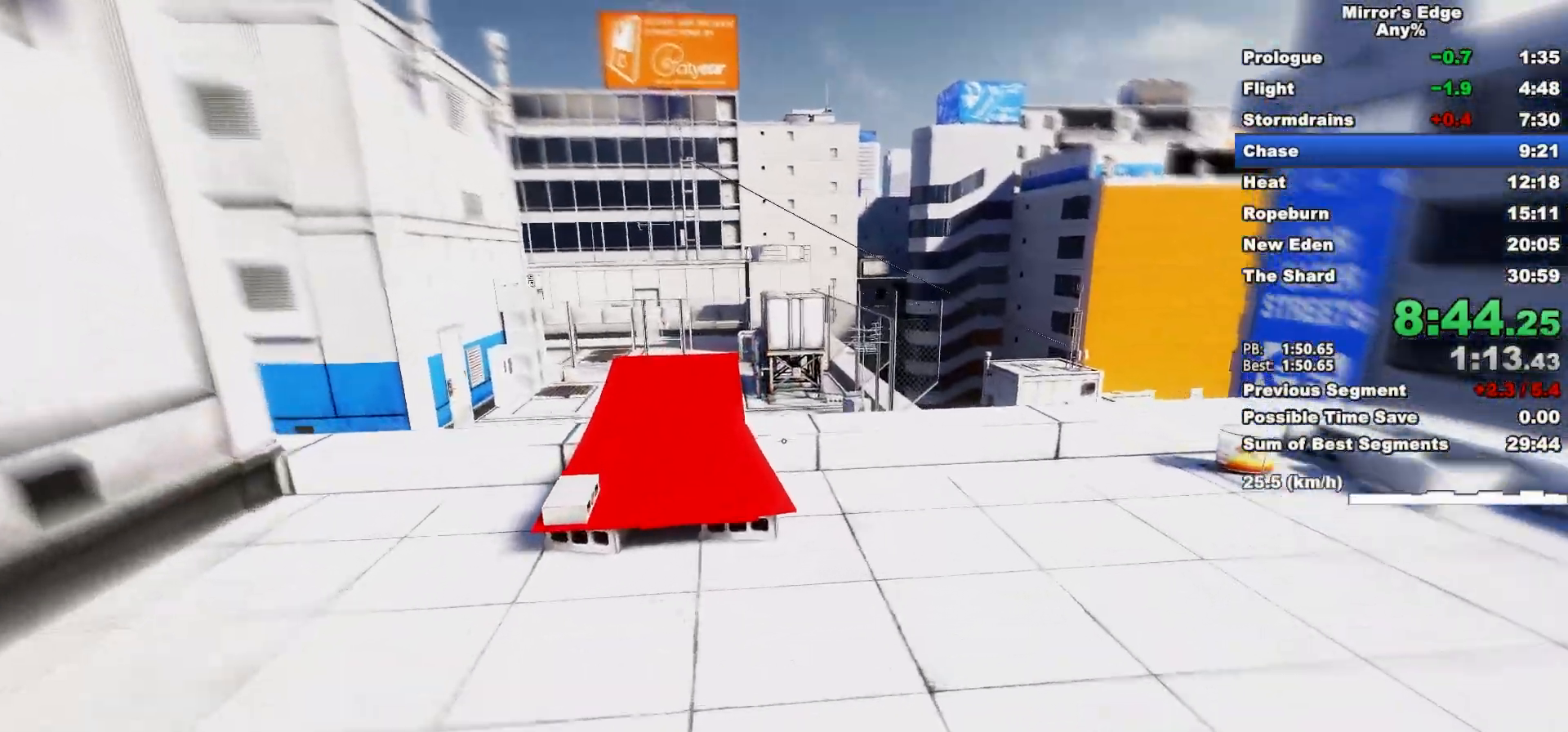
{"keys": ["w"], "mouse": [], "events": []}
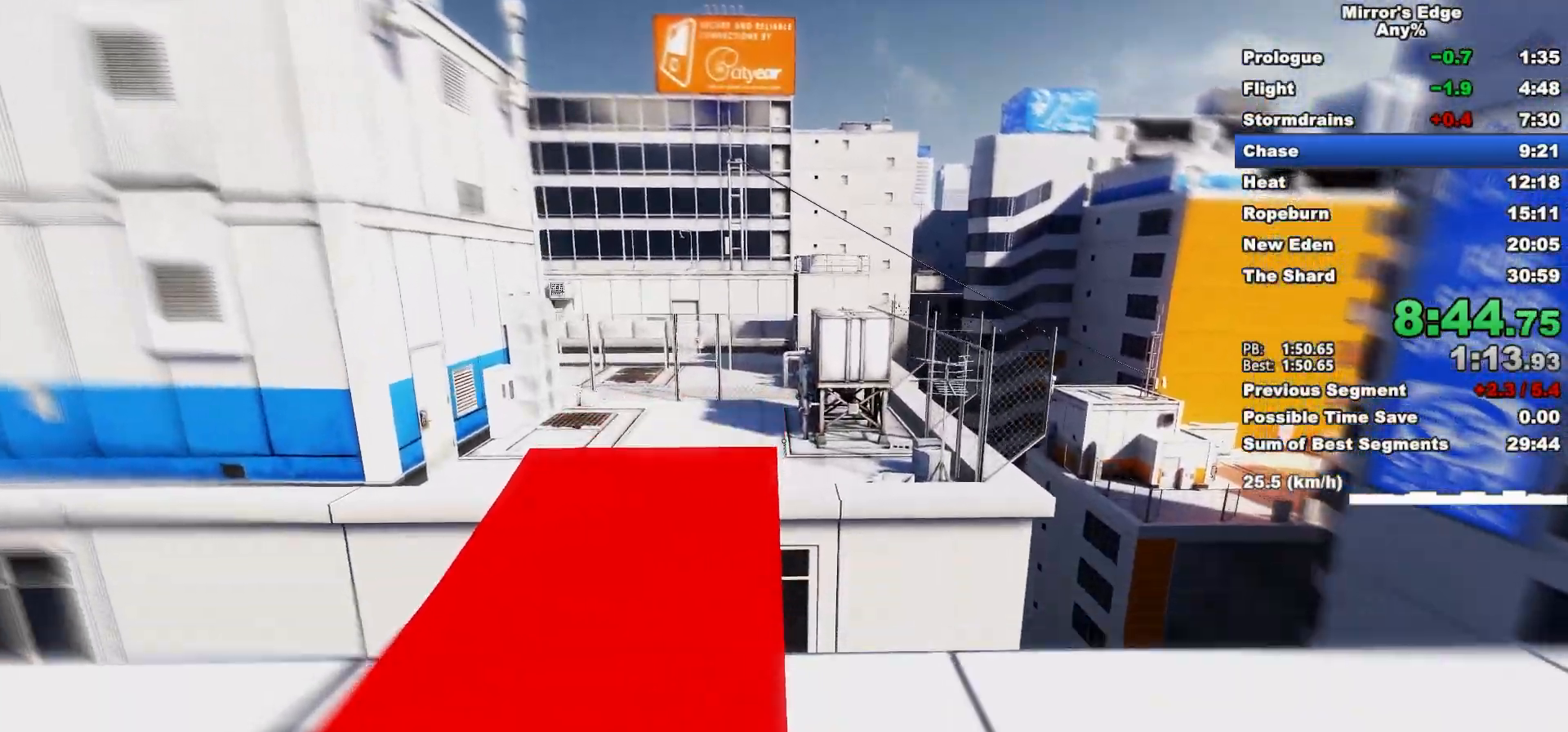
{"keys": ["w"], "mouse": [], "events": [[317, "space", "down"], [400, "space", "up"]]}
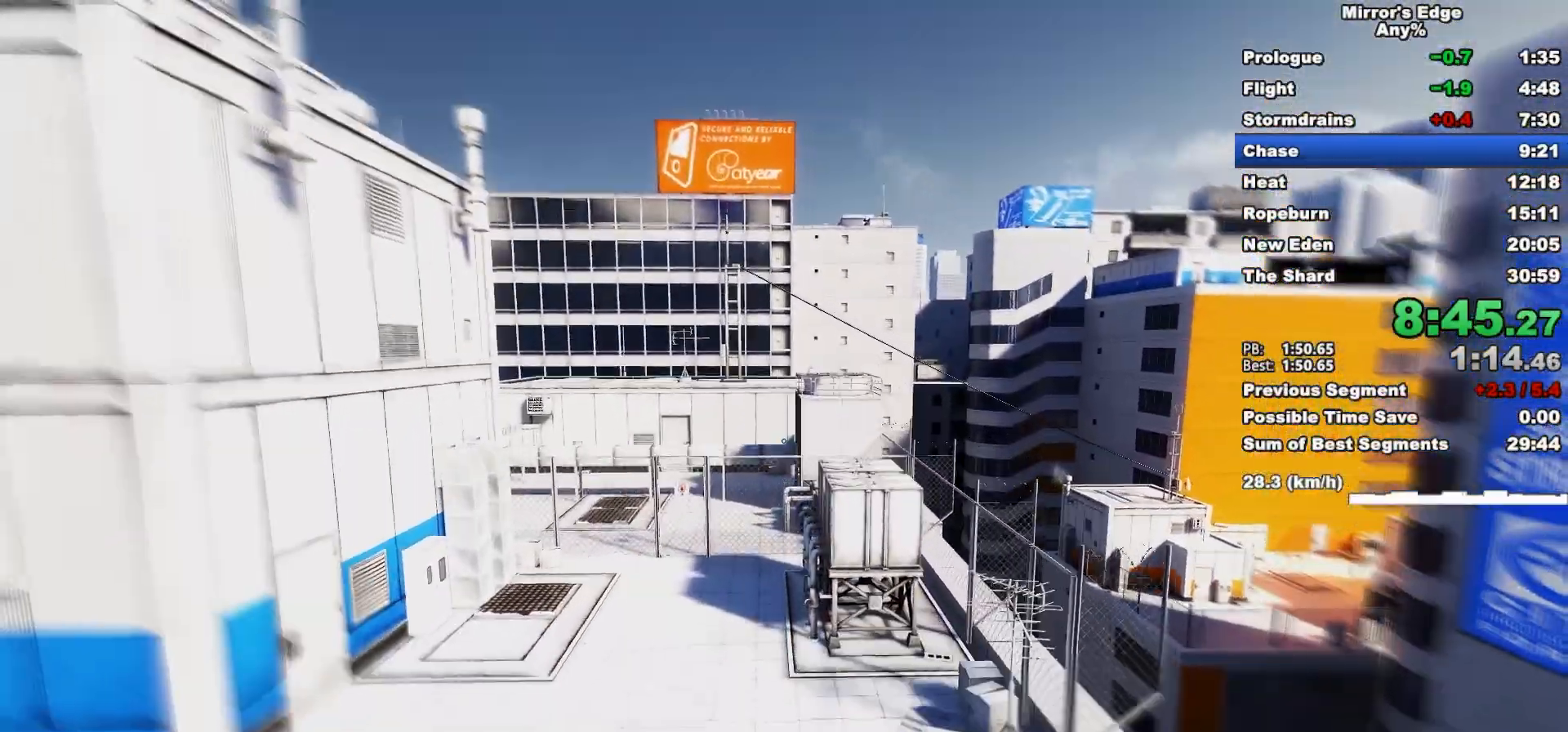
{"keys": ["w"], "mouse": [], "events": []}
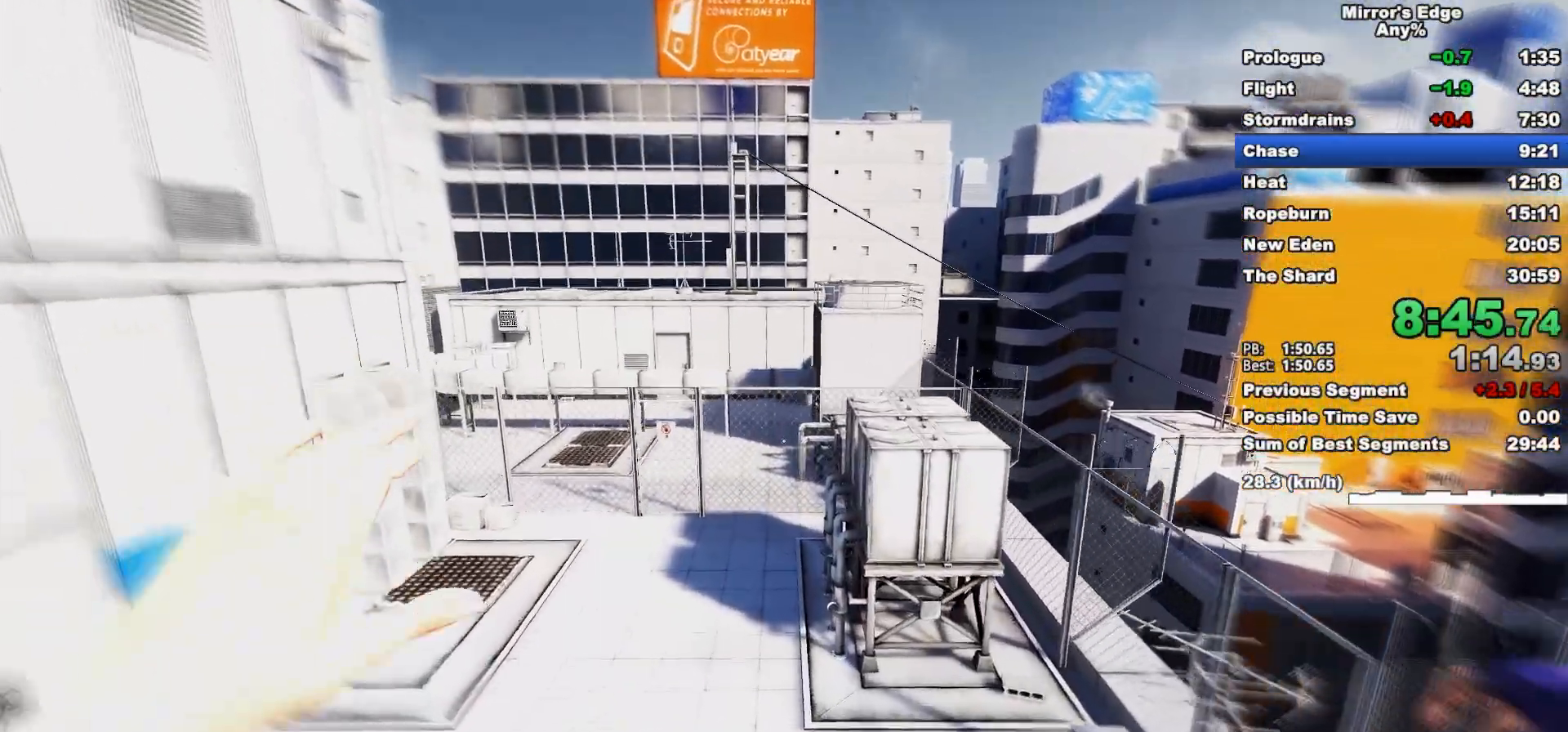
{"keys": ["w"], "mouse": [], "events": []}
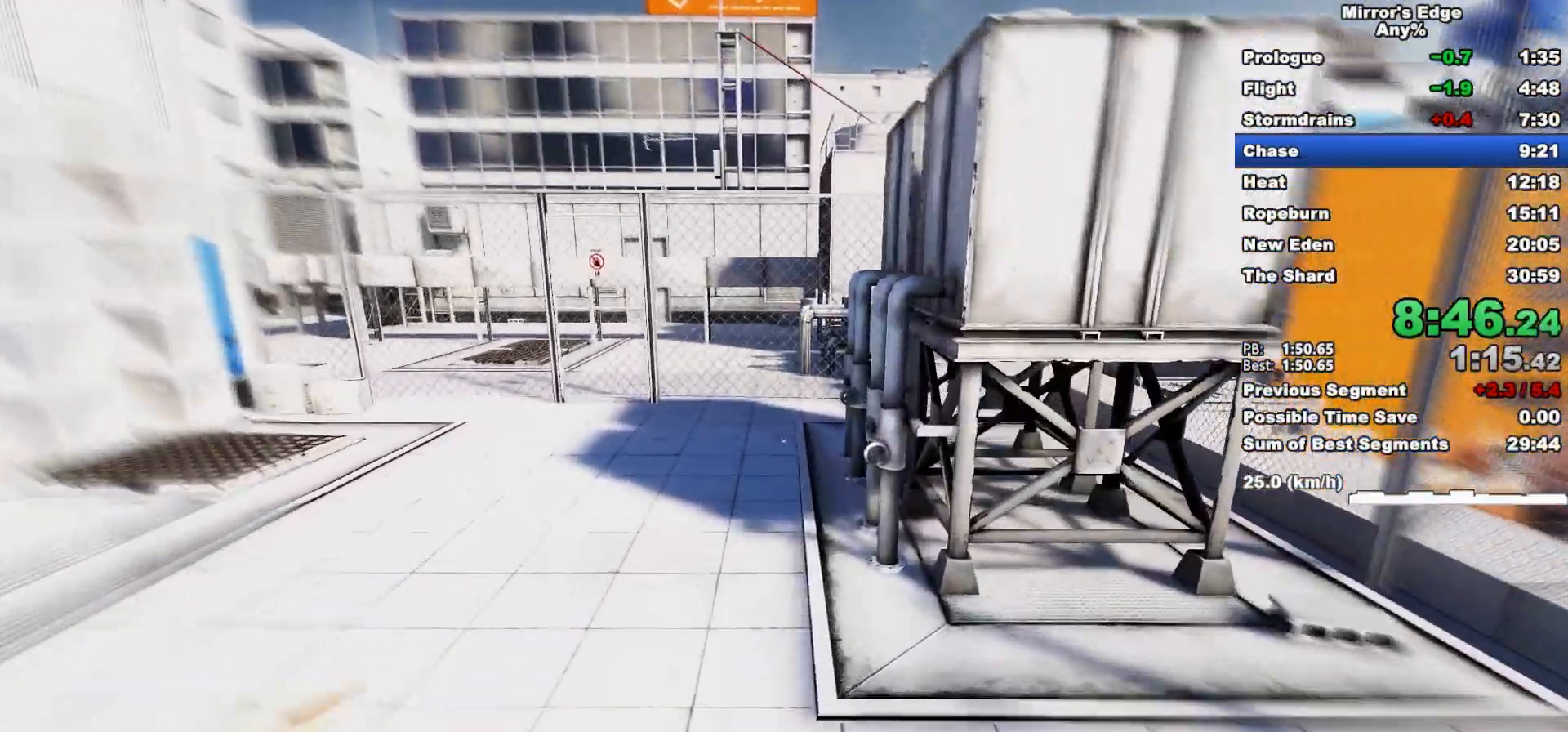
{"keys": ["w"], "mouse": [], "events": []}
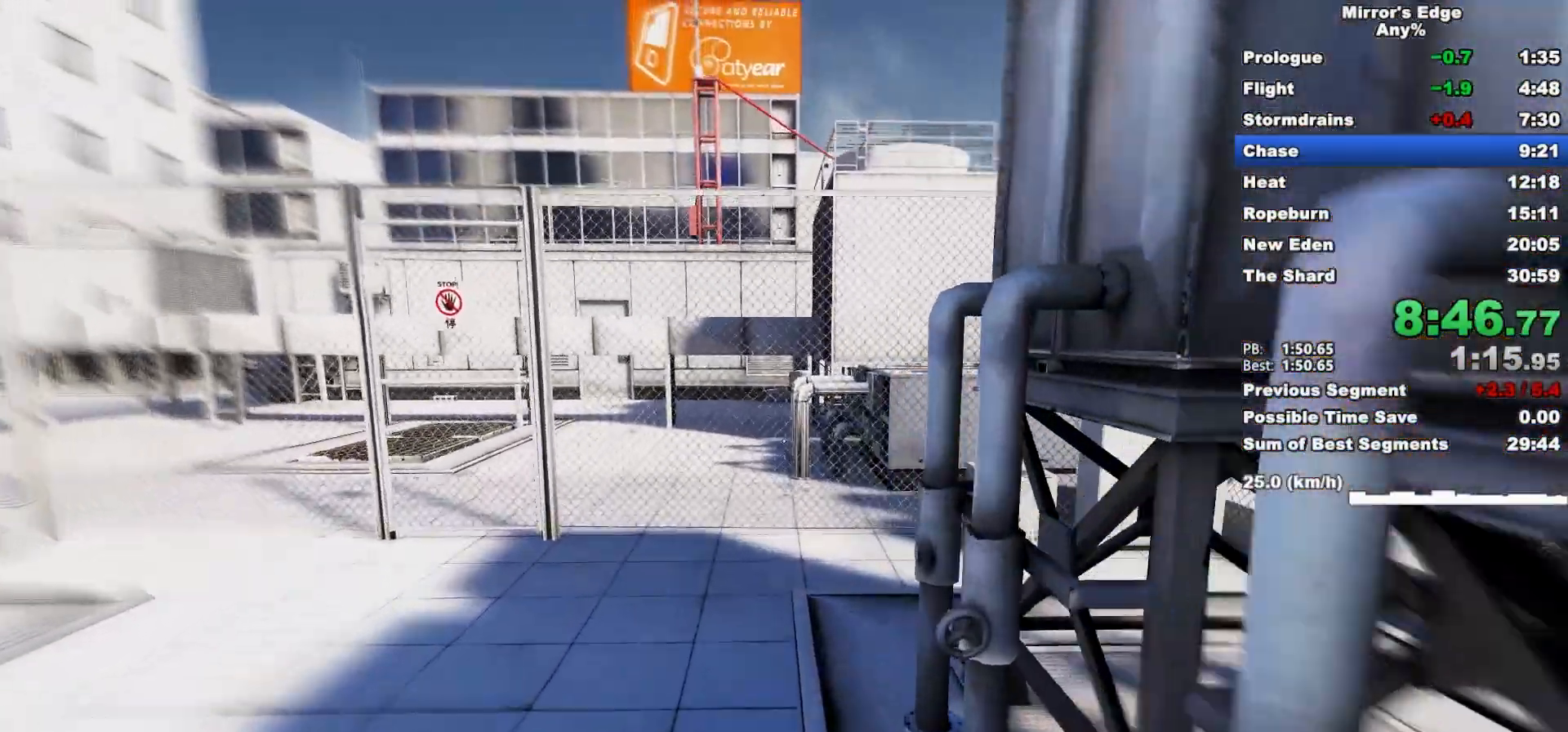
{"keys": ["w"], "mouse": [], "events": [[133, "space", "down"], [183, "w", "up"], [283, "space", "up"], [467, "w", "down"]]}
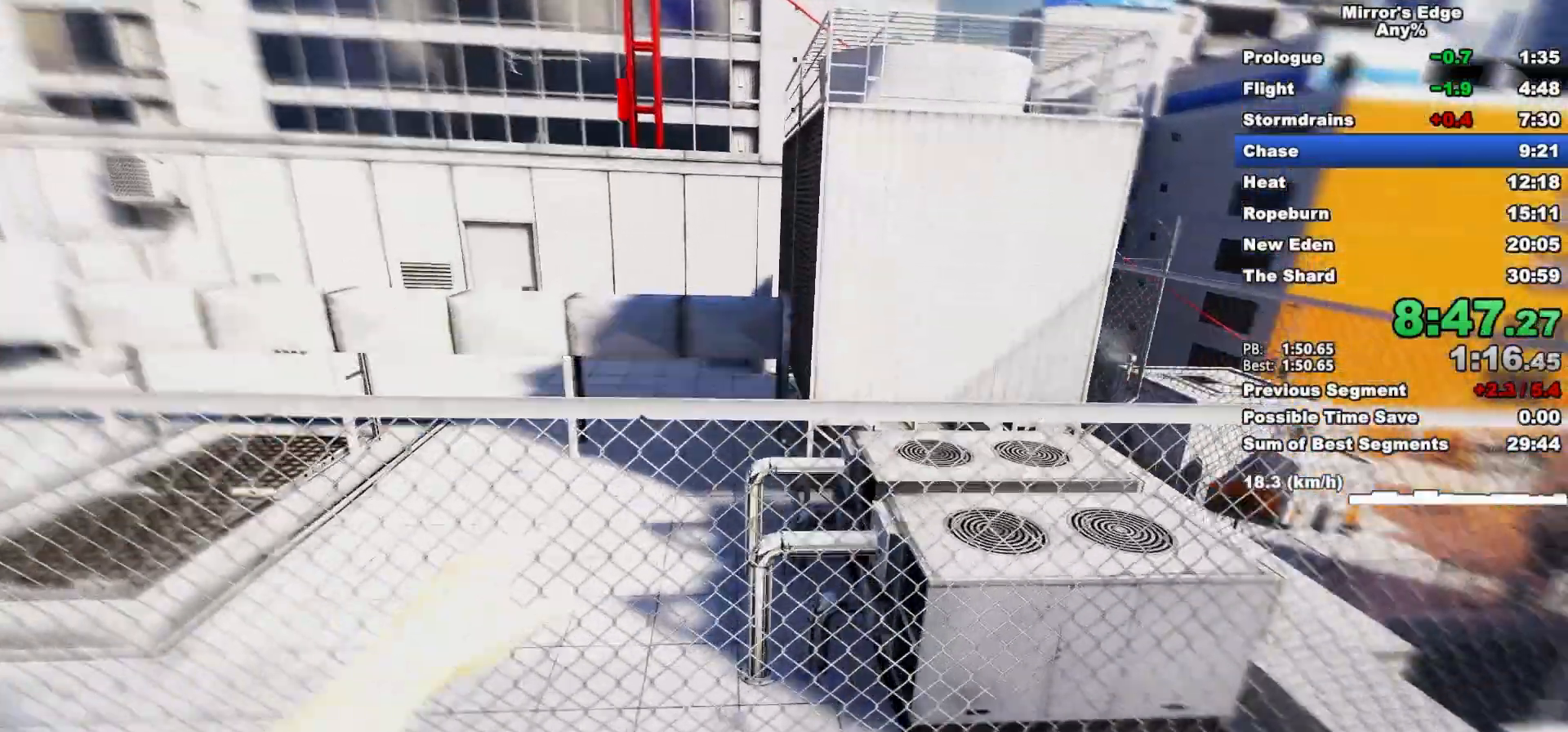
{"keys": ["w"], "mouse": [], "events": []}
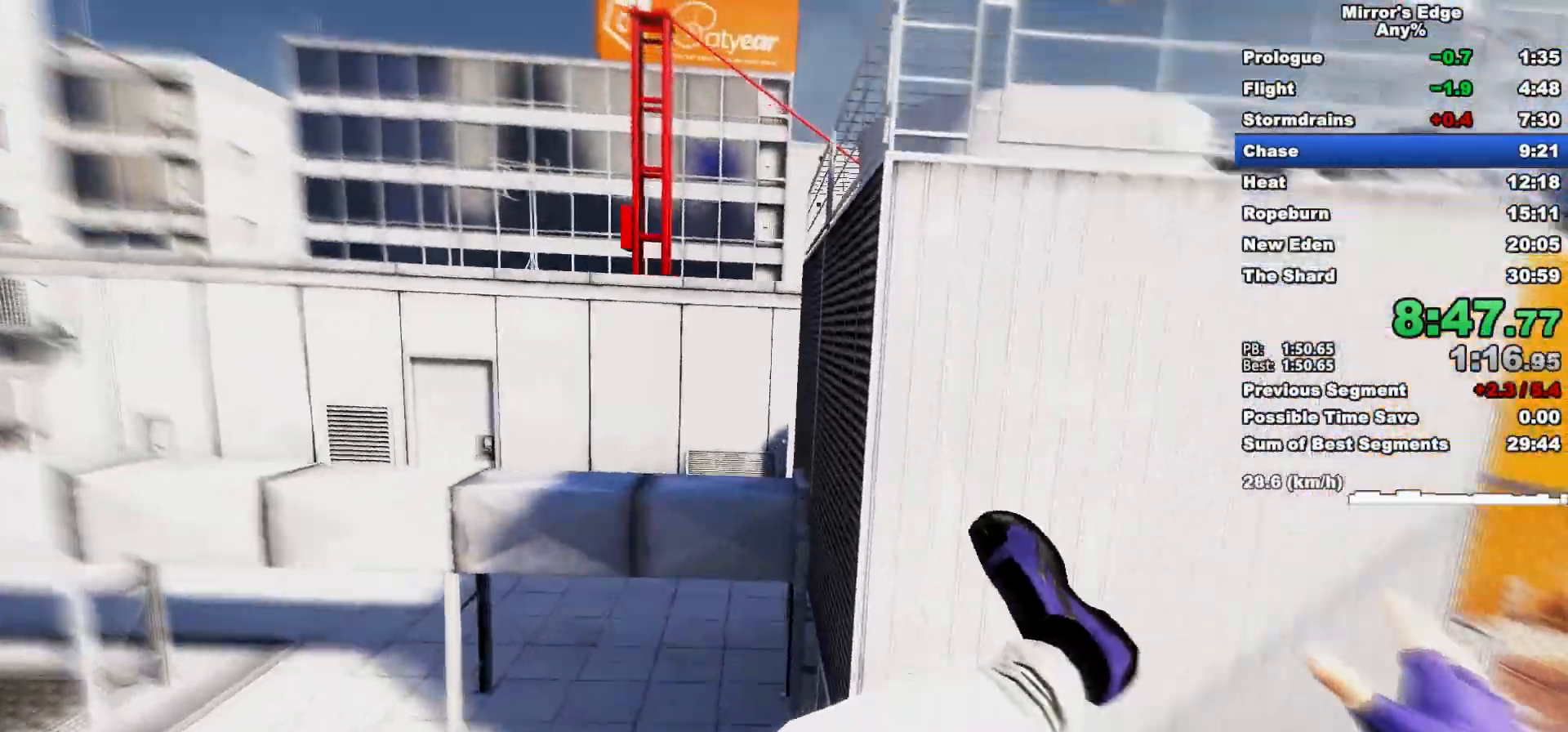
{"keys": ["w"], "mouse": [], "events": [[67, "mouse_wheel_down", "down"], [350, "mouse_wheel_down", "up"]]}
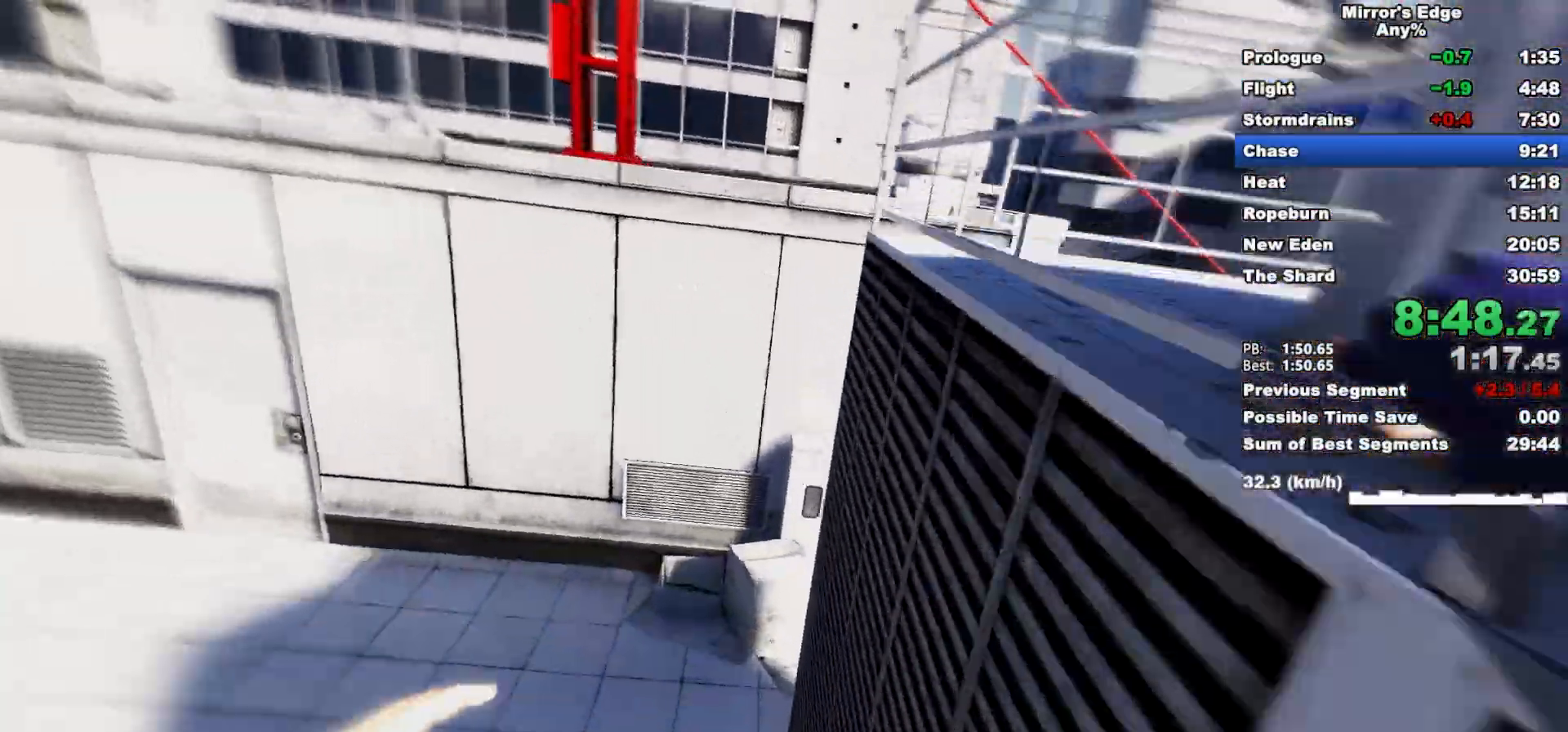
{"keys": ["w"], "mouse": [], "events": [[233, "space", "down"], [283, "shift", "down"], [367, "space", "up"], [467, "shift", "up"]]}
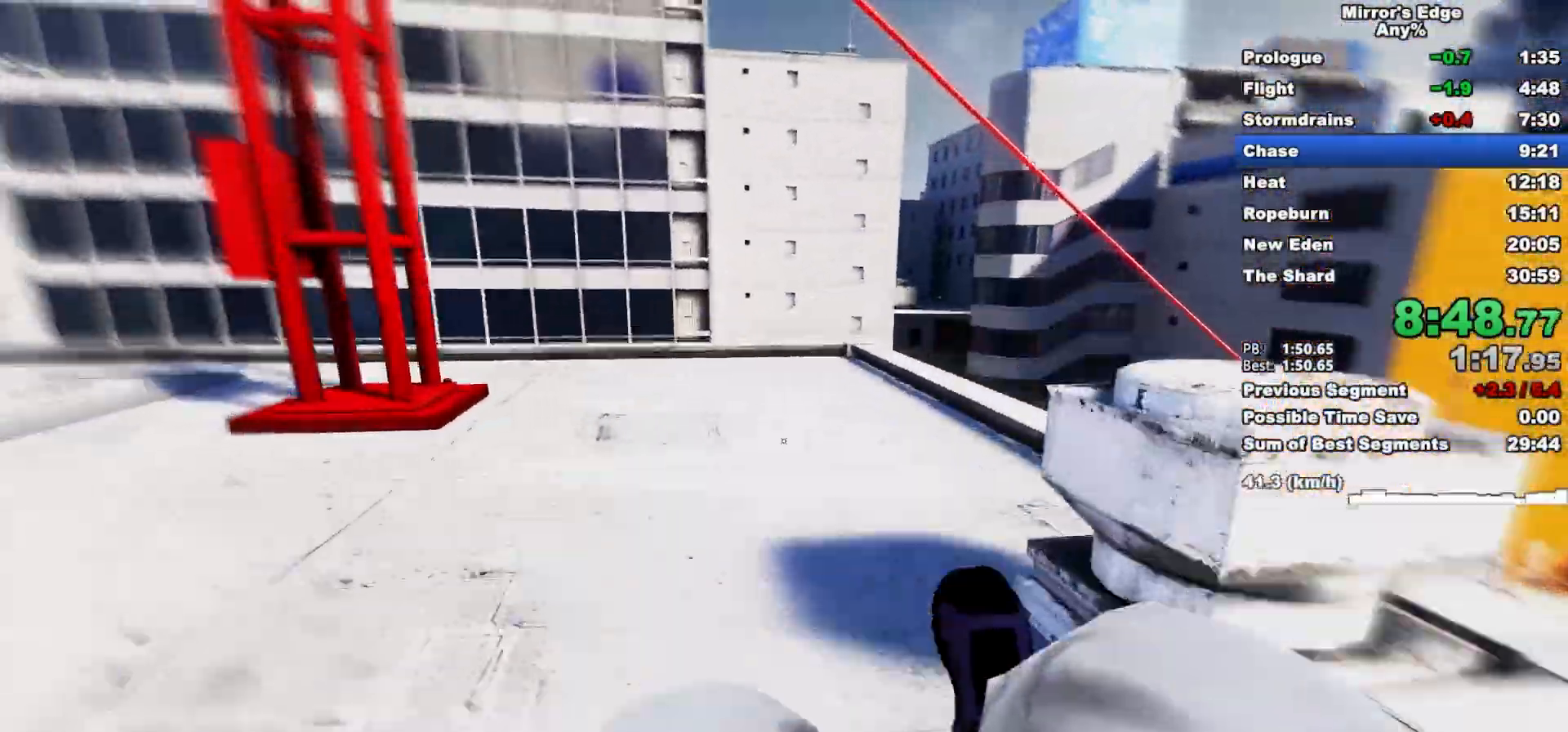
{"keys": ["space", "w"], "mouse": [], "events": [[483, "space", "down"]]}
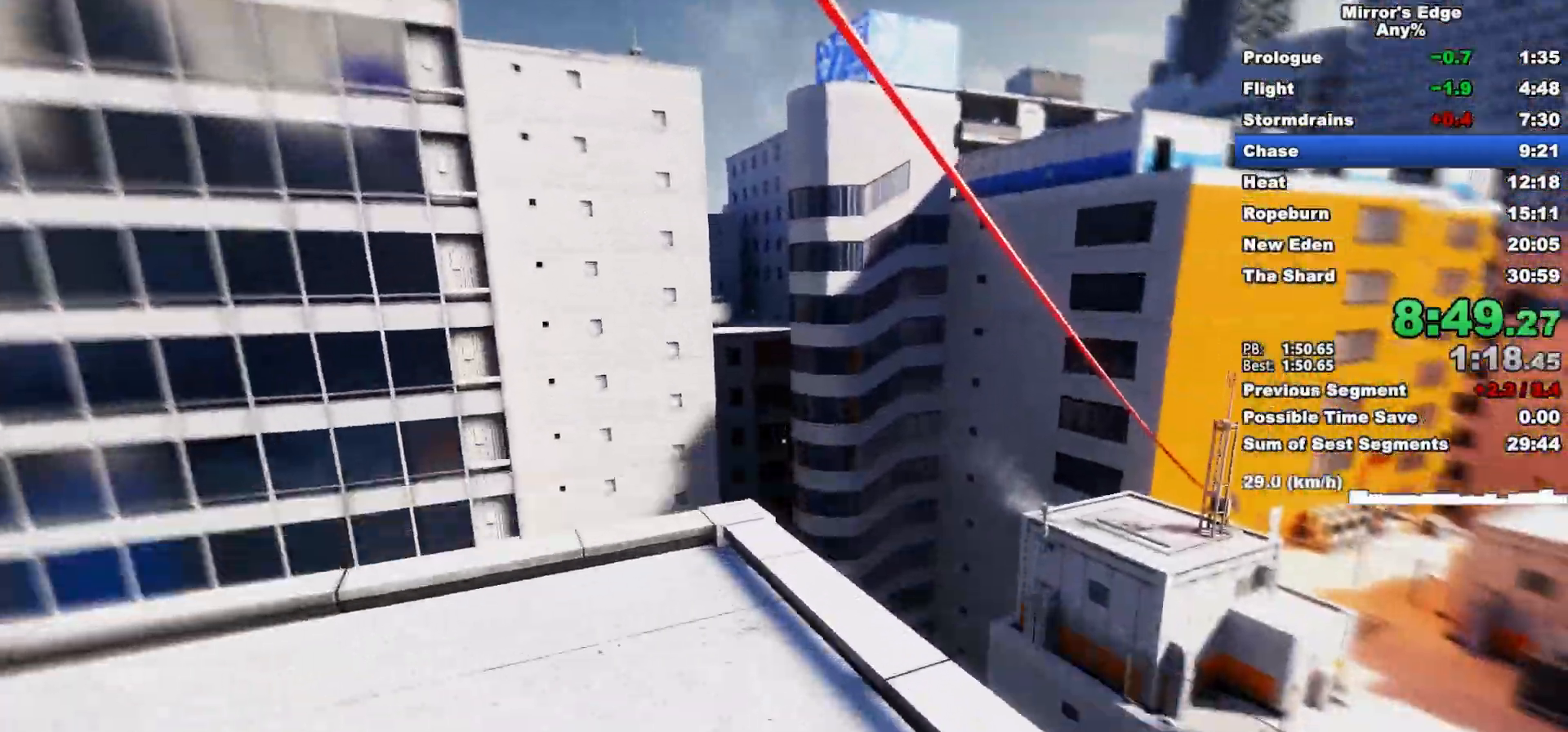
{"keys": ["w"], "mouse": [], "events": [[117, "space", "up"]]}
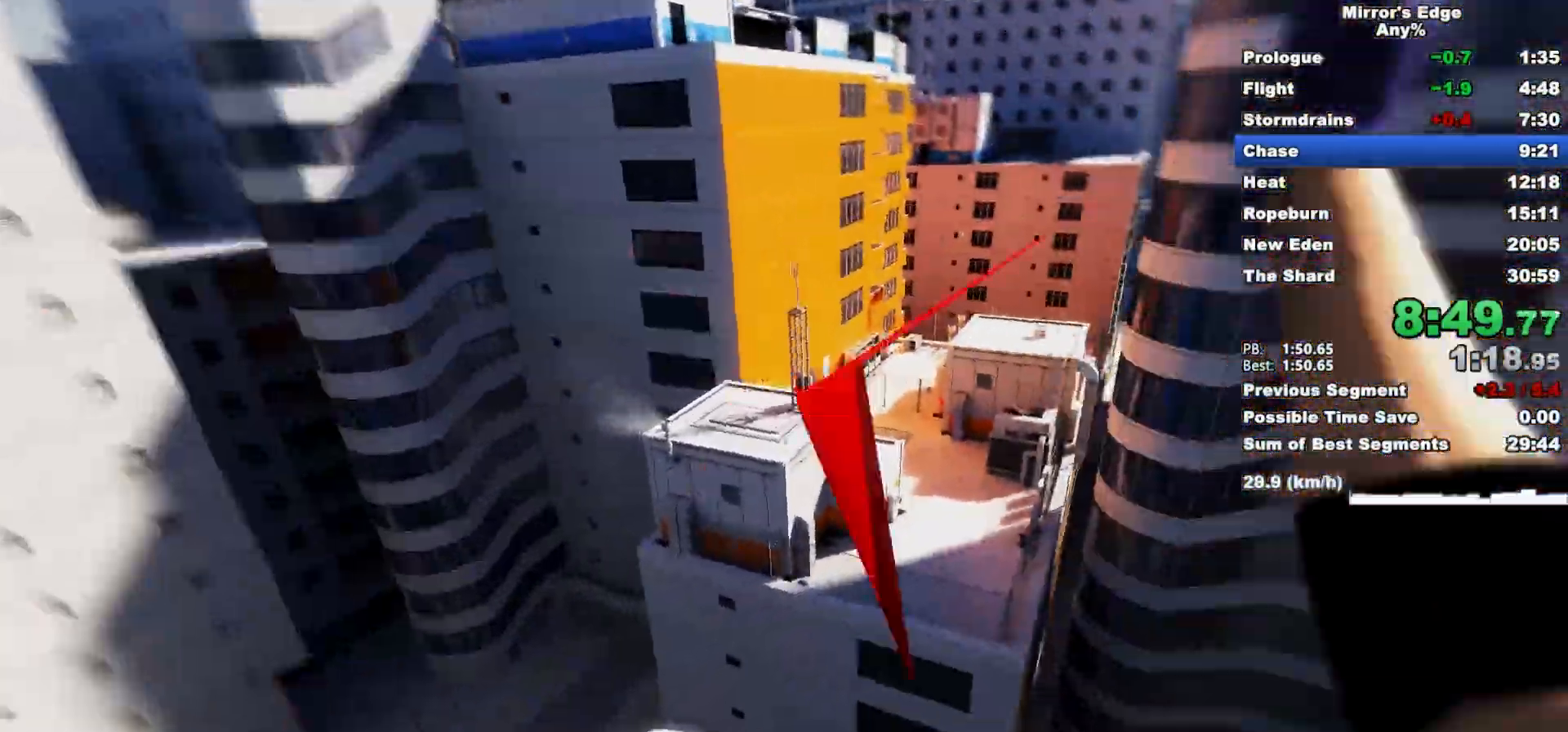
{"keys": ["w"], "mouse": [], "events": []}
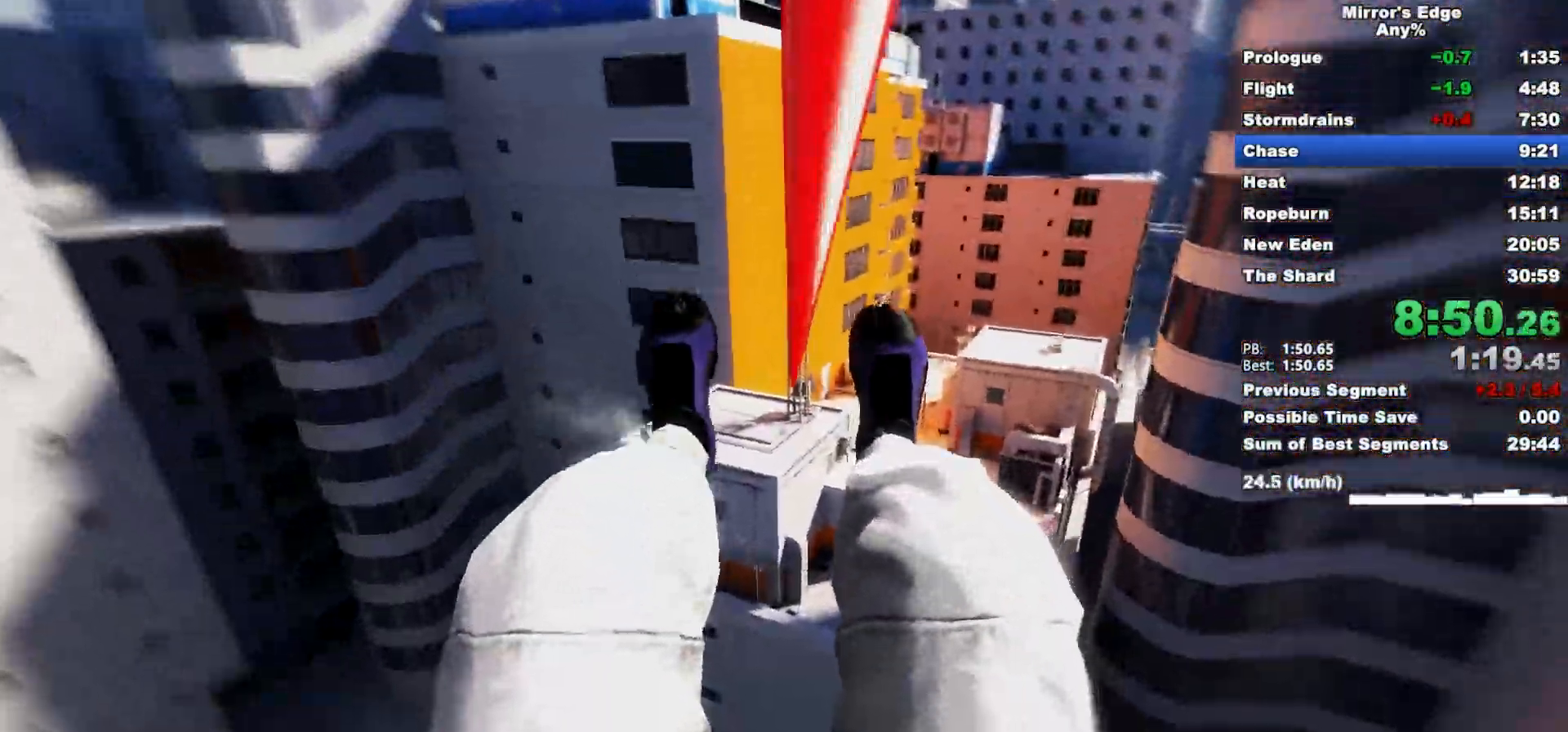
{"keys": ["w"], "mouse": [], "events": []}
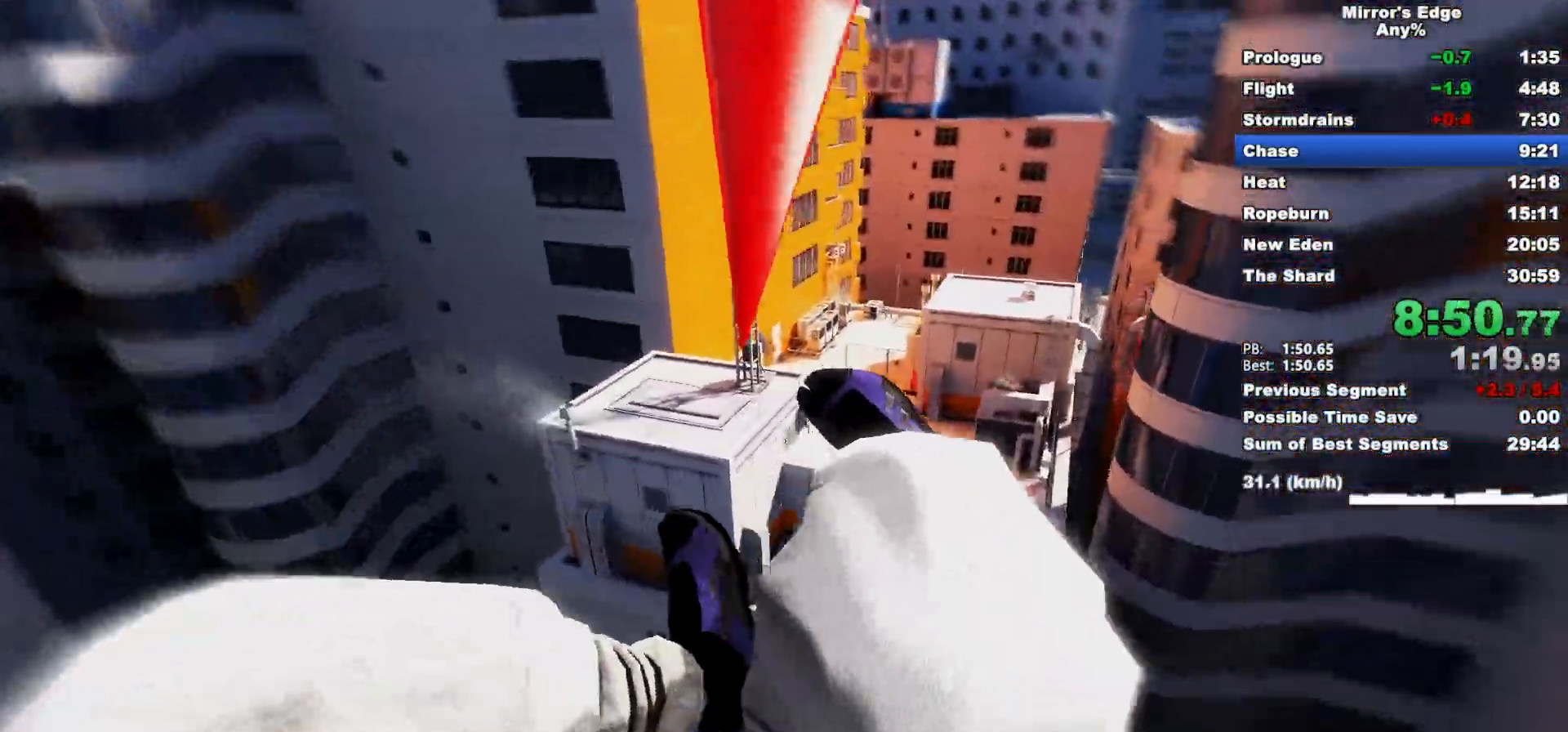
{"keys": ["w"], "mouse": [], "events": []}
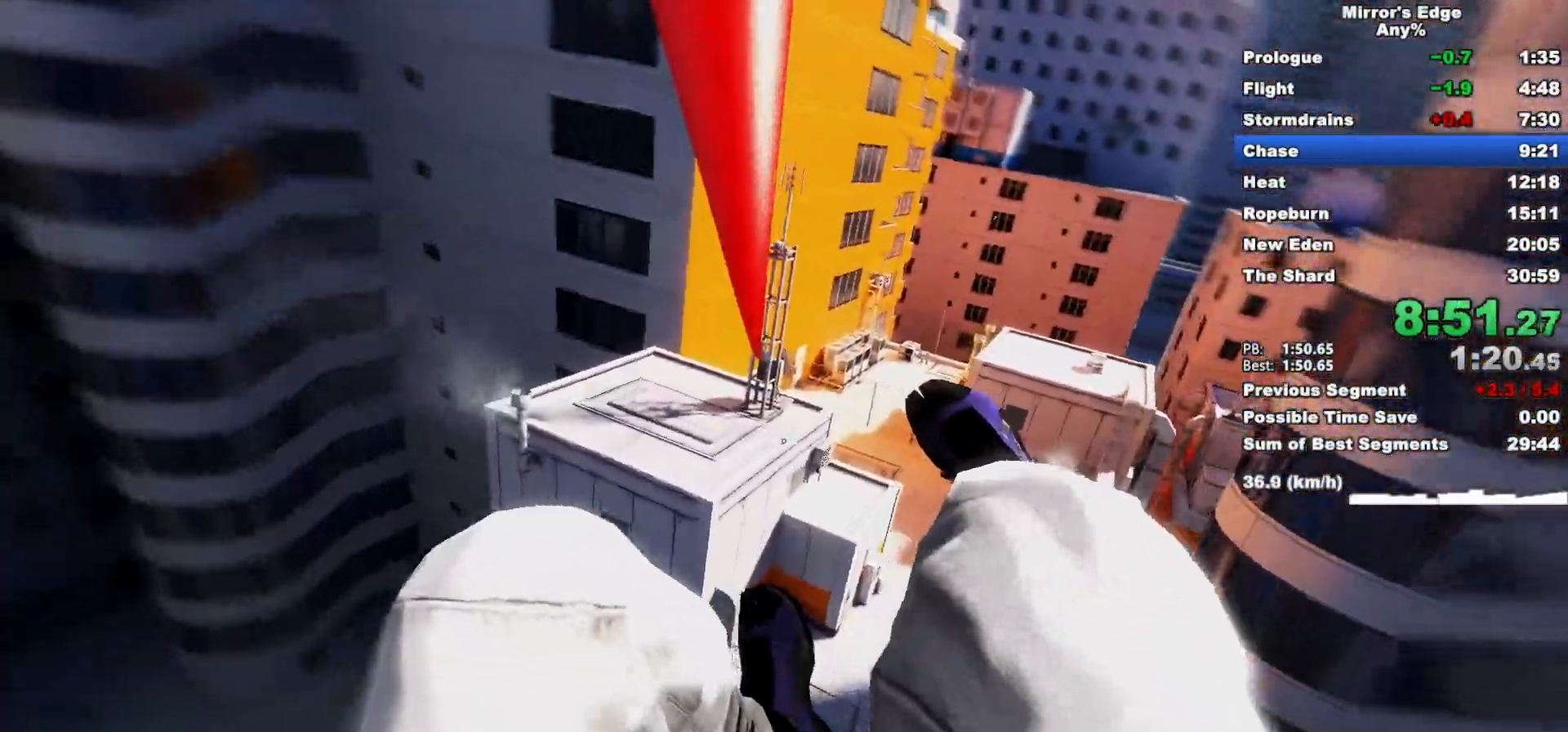
{"keys": ["w"], "mouse": [], "events": []}
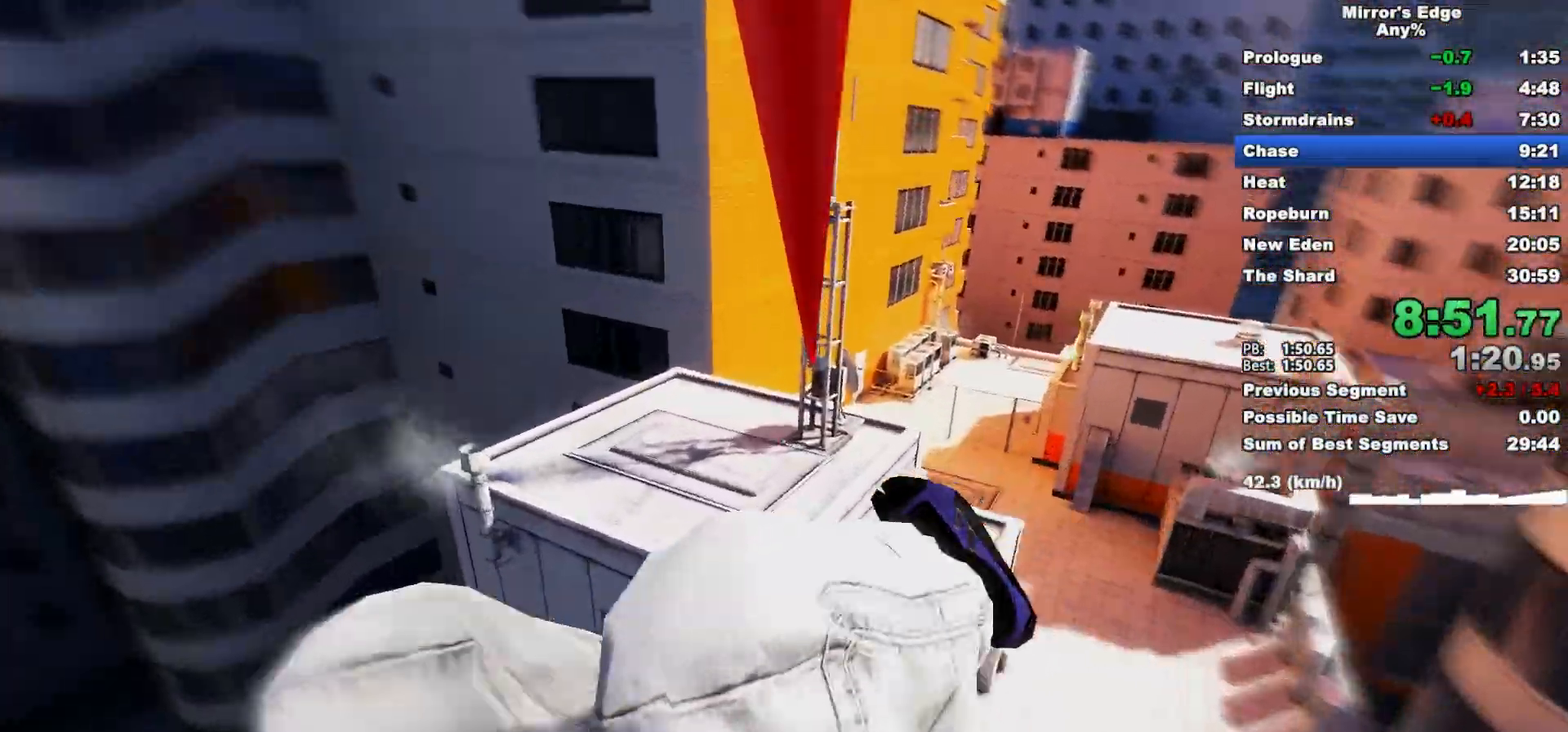
{"keys": ["shift", "w"], "mouse": [], "events": [[433, "shift", "down"]]}
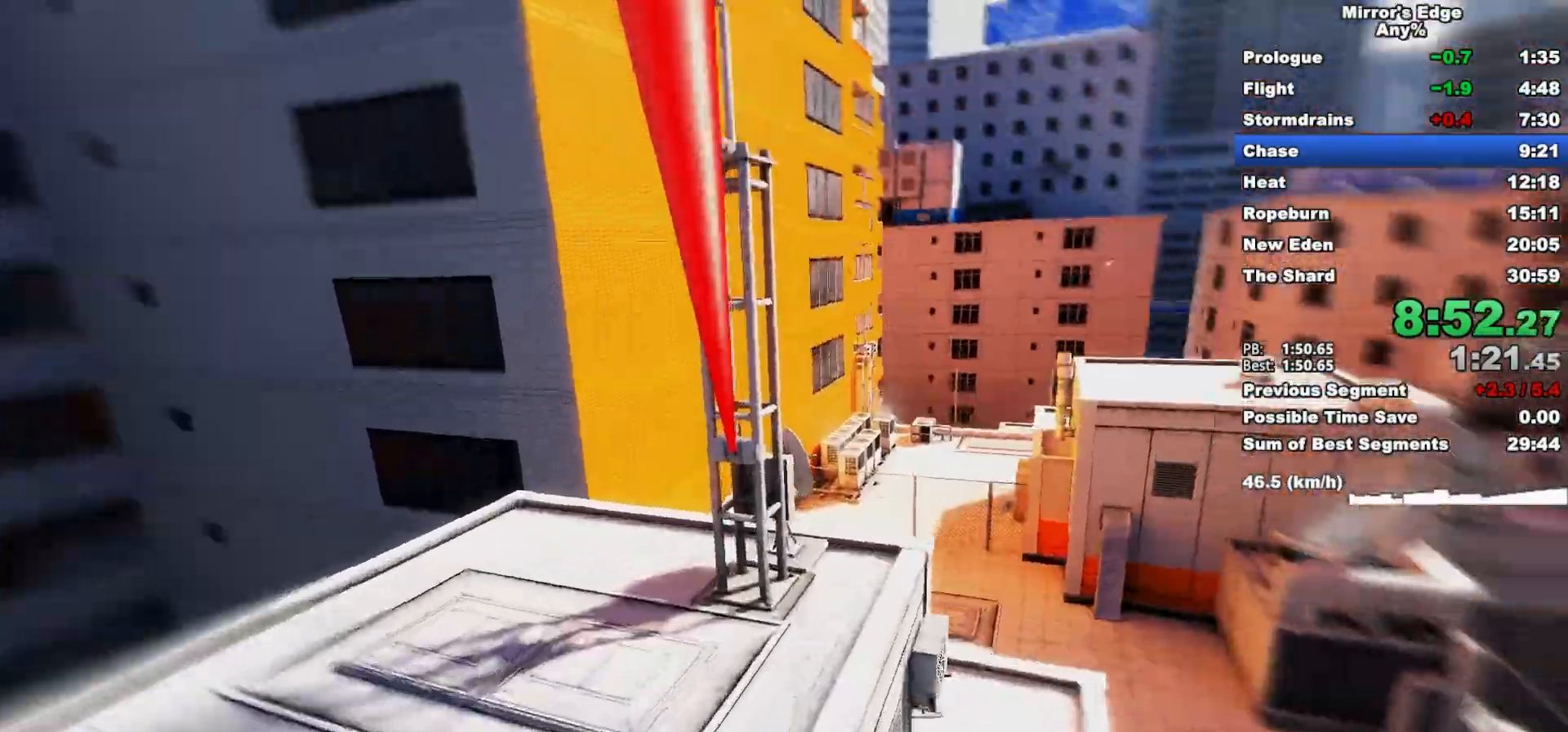
{"keys": ["w"], "mouse": [], "events": [[33, "shift", "up"]]}
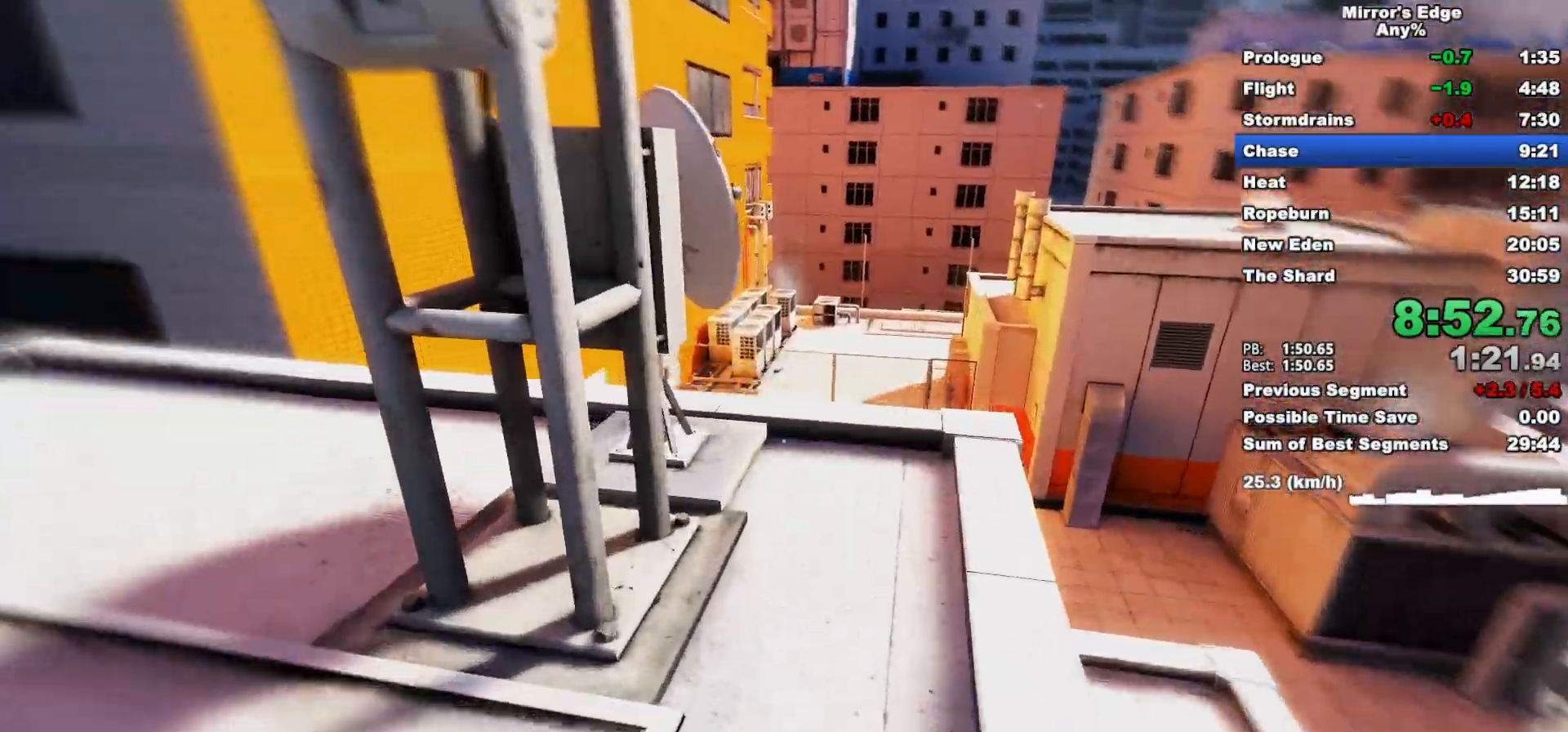
{"keys": ["w"], "mouse": [], "events": [[233, "space", "down"], [283, "mouse_left", "down"], [317, "space", "up"], [367, "mouse_left", "up"]]}
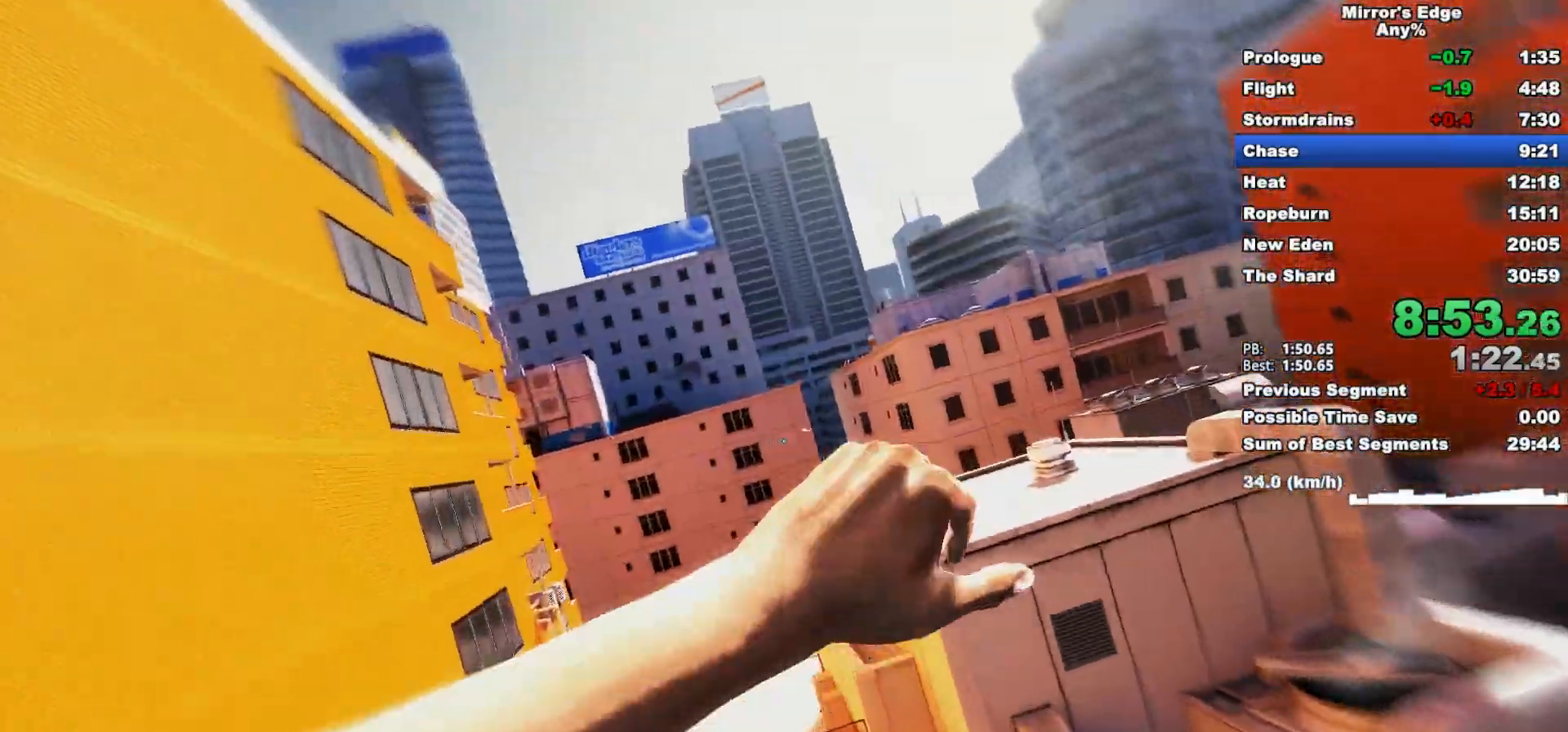
{"keys": ["w"], "mouse": ["wheel_down"], "events": [[433, "mouse_wheel_down", "down"]]}
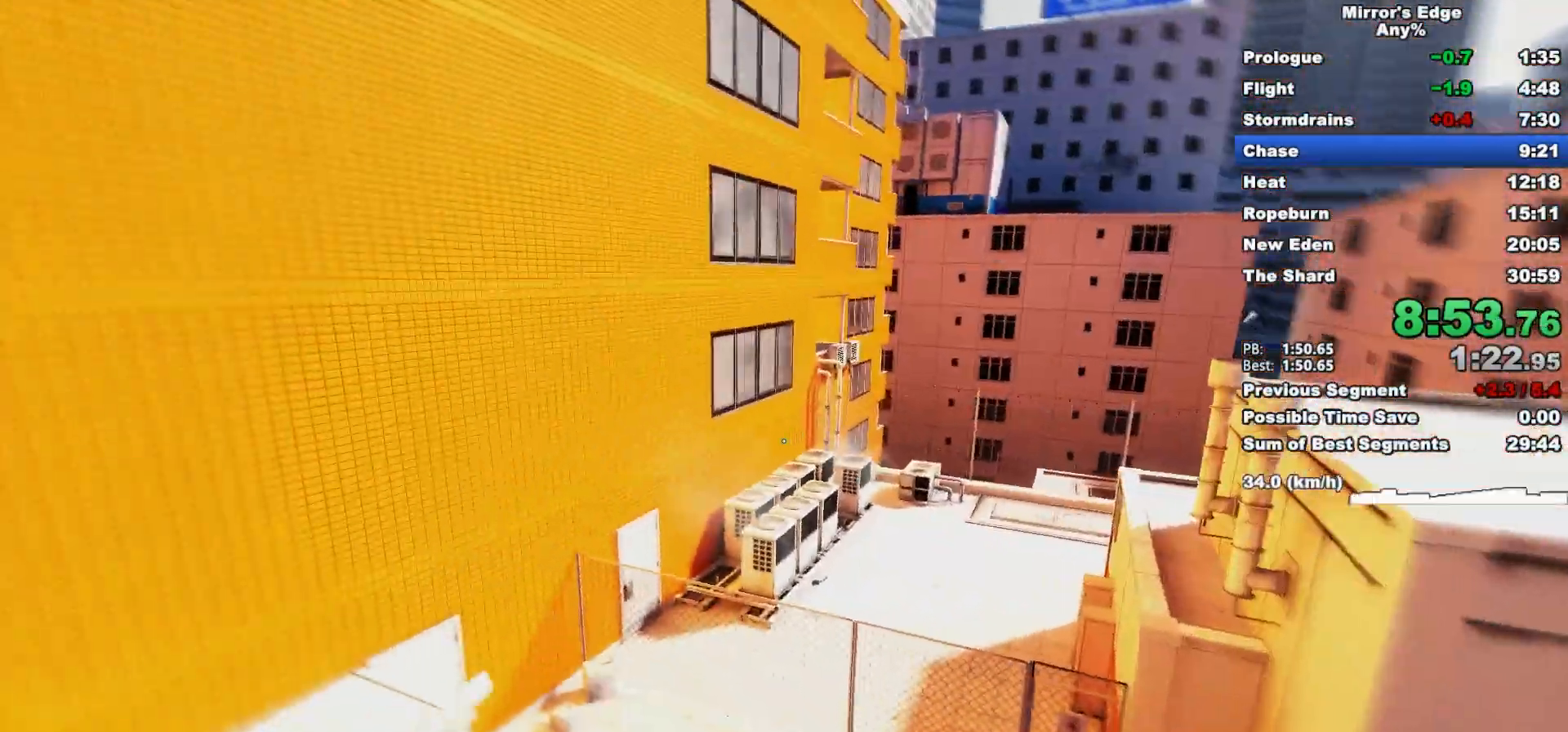
{"keys": ["w"], "mouse": [], "events": [[400, "mouse_wheel_down", "up"]]}
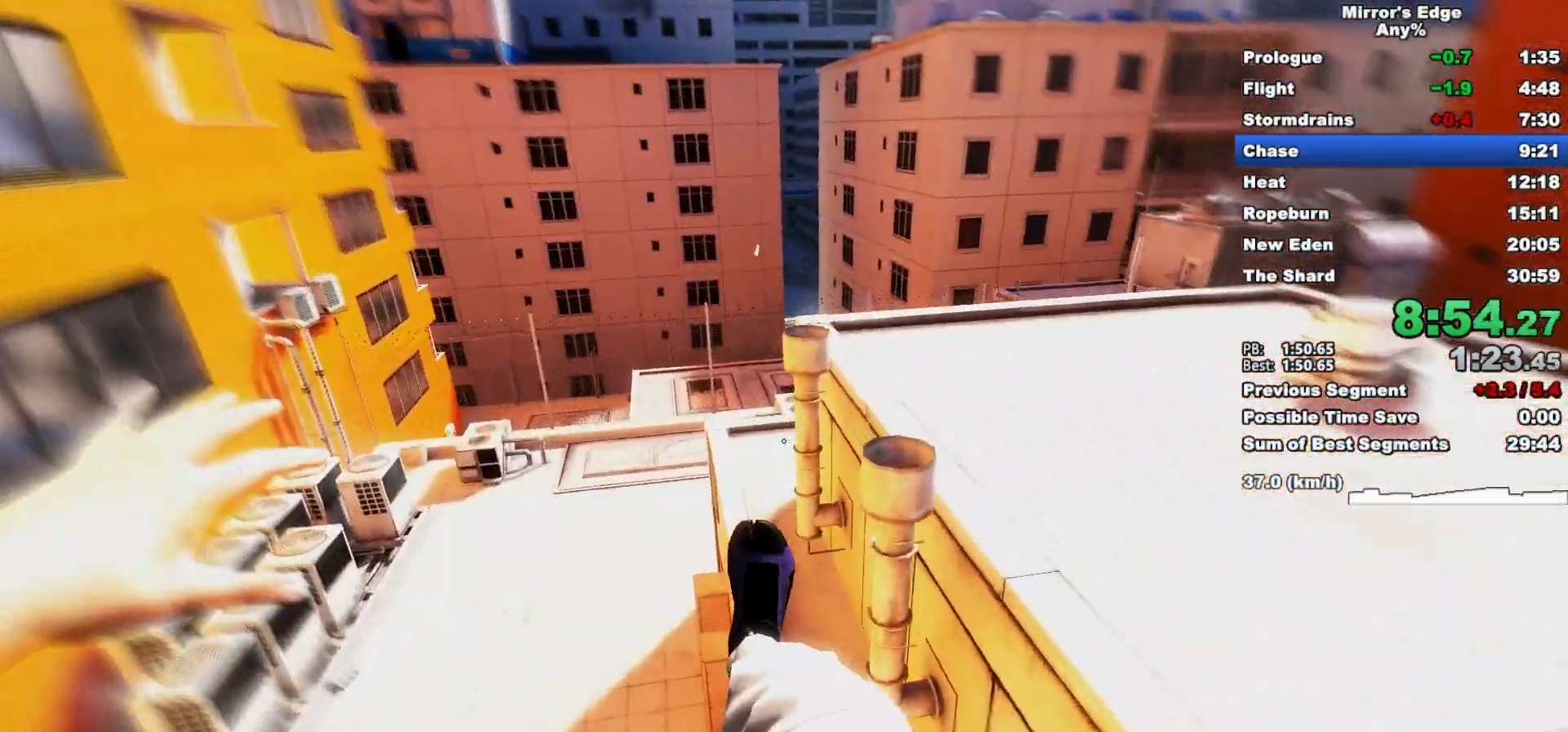
{"keys": ["w"], "mouse": [], "events": []}
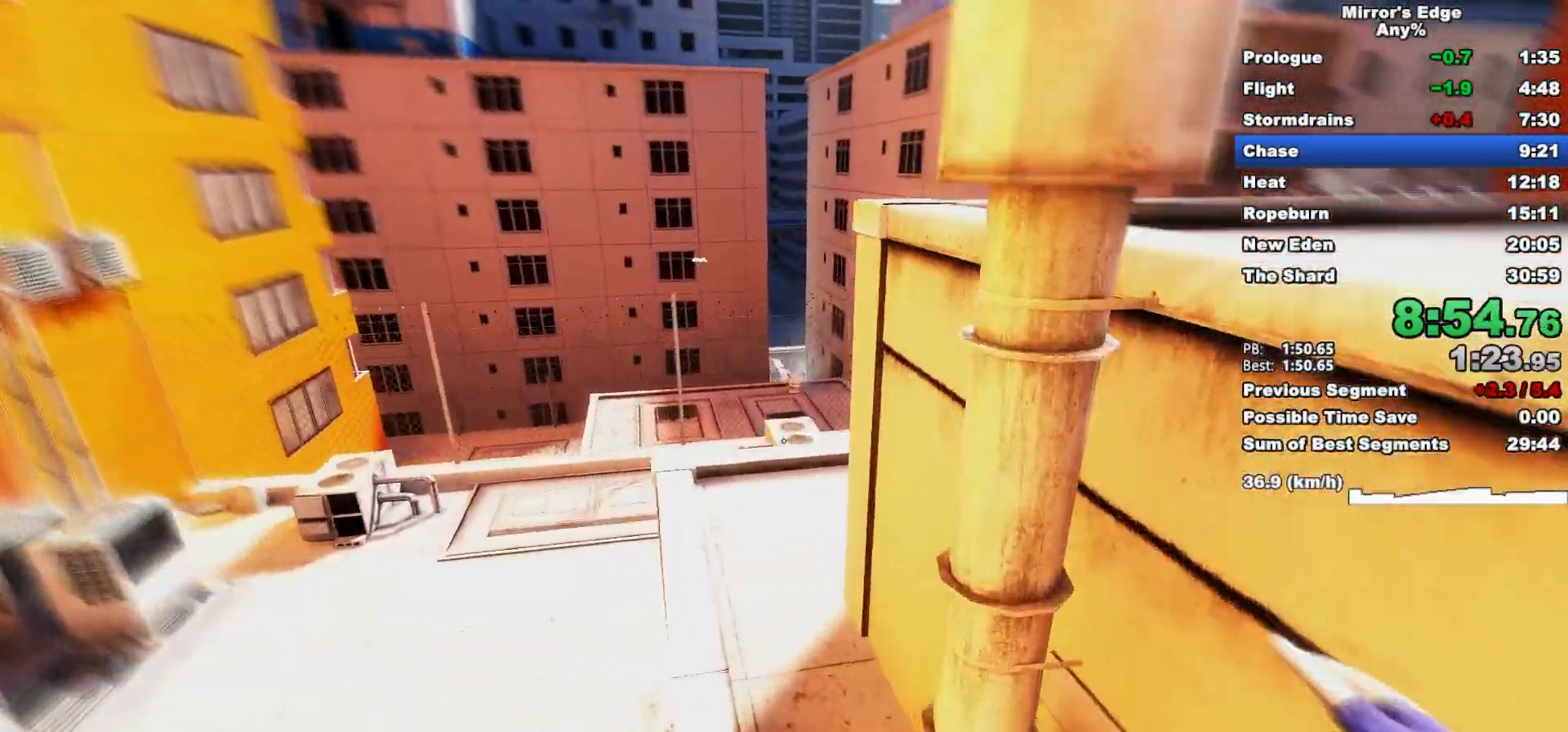
{"keys": ["w"], "mouse": ["left"], "events": [[383, "space", "down"], [433, "mouse_left", "down"], [483, "space", "up"]]}